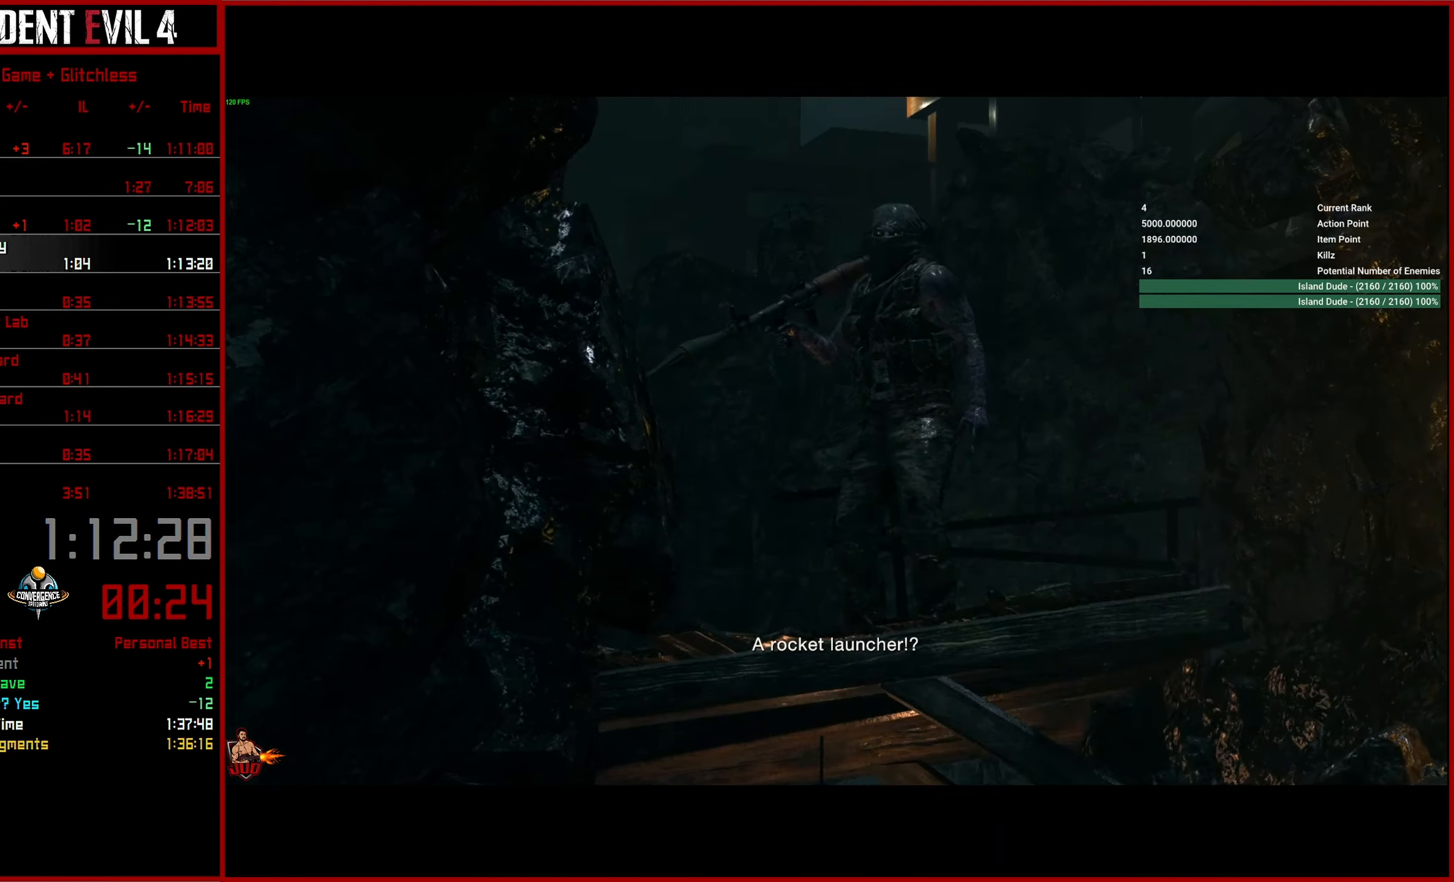
Gameplay with a controller (PlayStation layout); each line is a JSON object with the inputs held at the frame after it. "events" lists button and stick changes between this image and that frame as [ms after this image, input, new state], when the widget could be followed in between.
{"buttons": ["L3"], "left_stick": "up", "right_stick": "center", "events": [[66, "TRIANGLE", "down"], [133, "START", "up"], [150, "left_stick", "up"], [200, "TRIANGLE", "up"], [333, "TRIANGLE", "down"], [400, "TRIANGLE", "up"], [500, "L3", "down"]]}
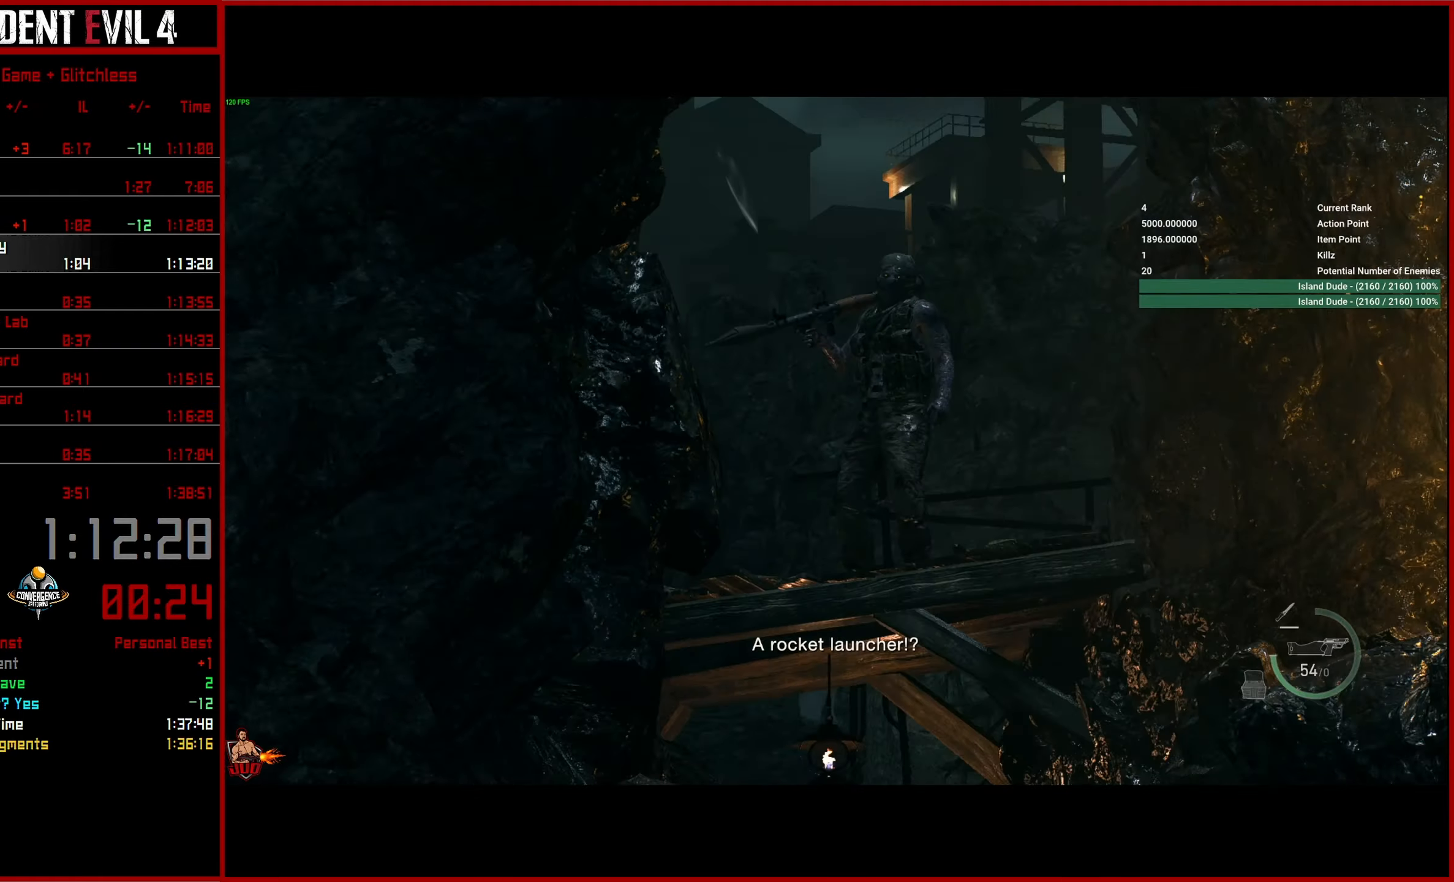
{"buttons": [], "left_stick": "up", "right_stick": "center", "events": [[83, "L3", "up"], [217, "L3", "down"], [283, "L3", "up"], [350, "L3", "down"], [433, "L3", "up"]]}
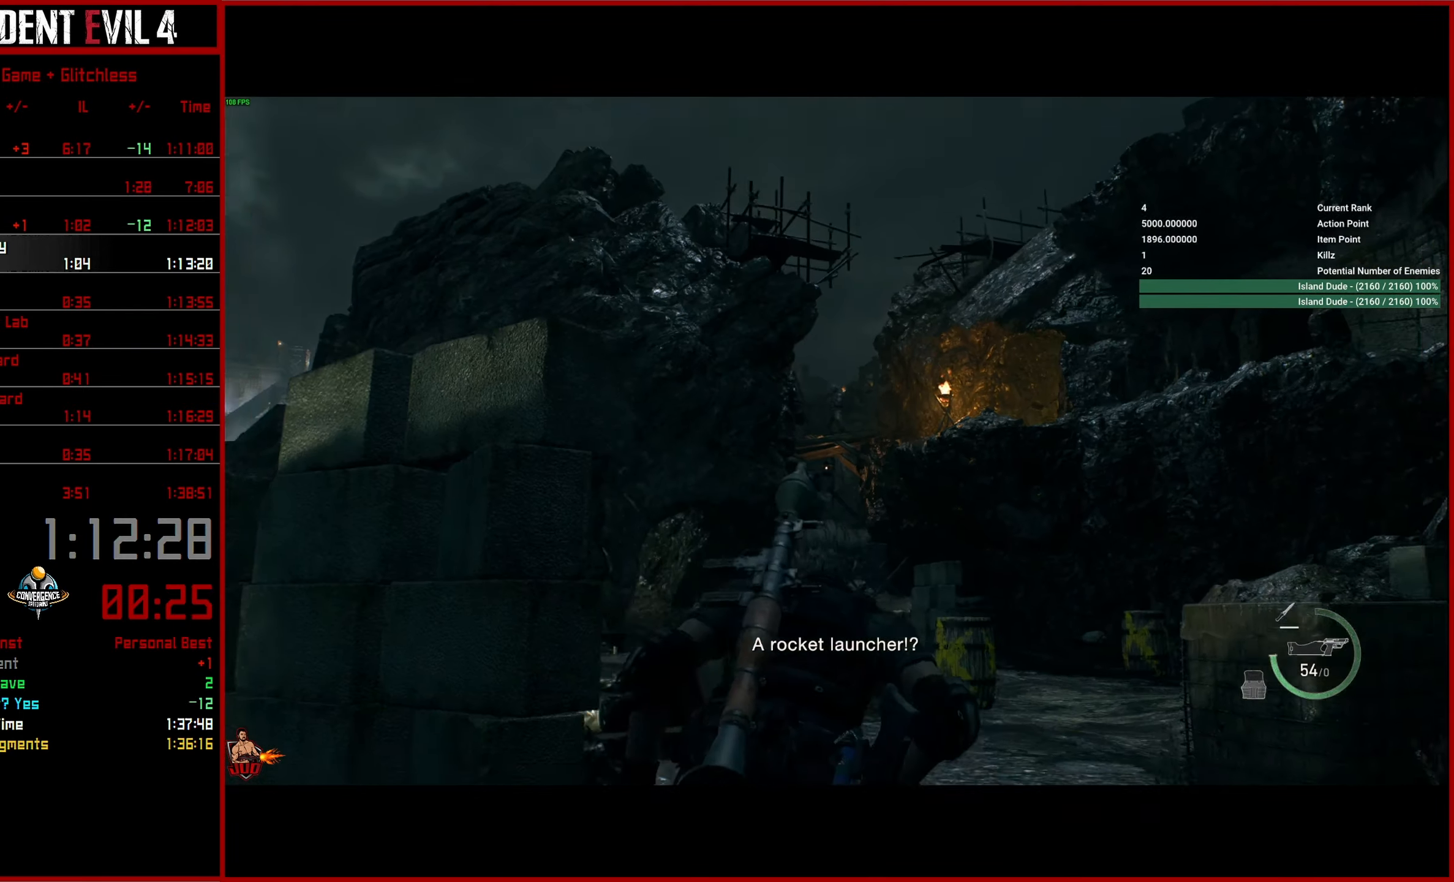
{"buttons": [], "left_stick": "up", "right_stick": "down", "events": [[17, "L3", "down"], [67, "right_stick", "up-left"], [100, "L3", "up"], [217, "right_stick", "center"], [400, "right_stick", "down"]]}
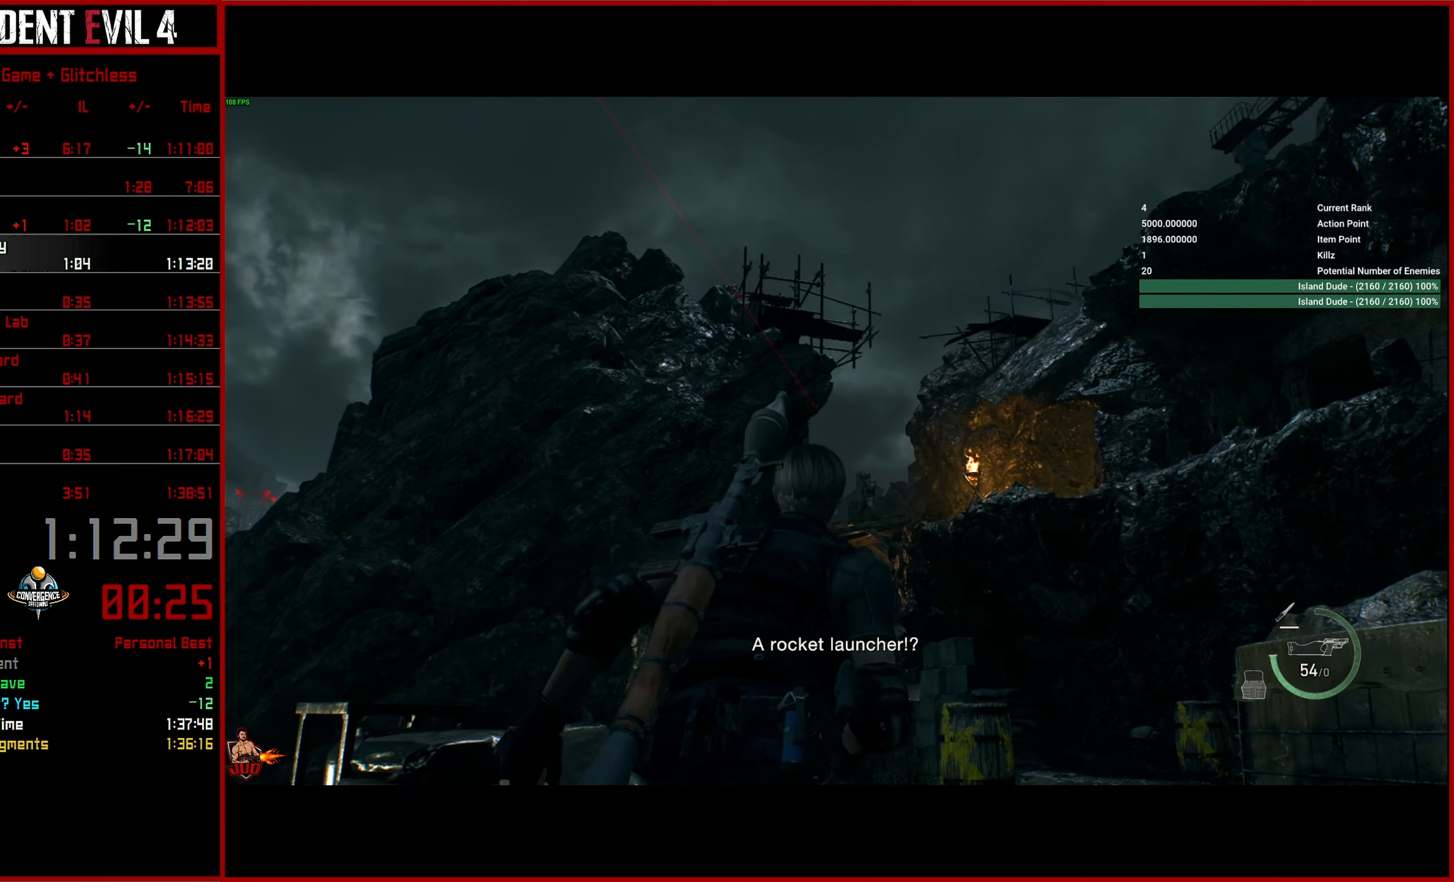
{"buttons": ["L2"], "left_stick": "up", "right_stick": "center", "events": [[50, "right_stick", "center"], [167, "right_stick", "down"], [350, "right_stick", "center"], [483, "L2", "down"]]}
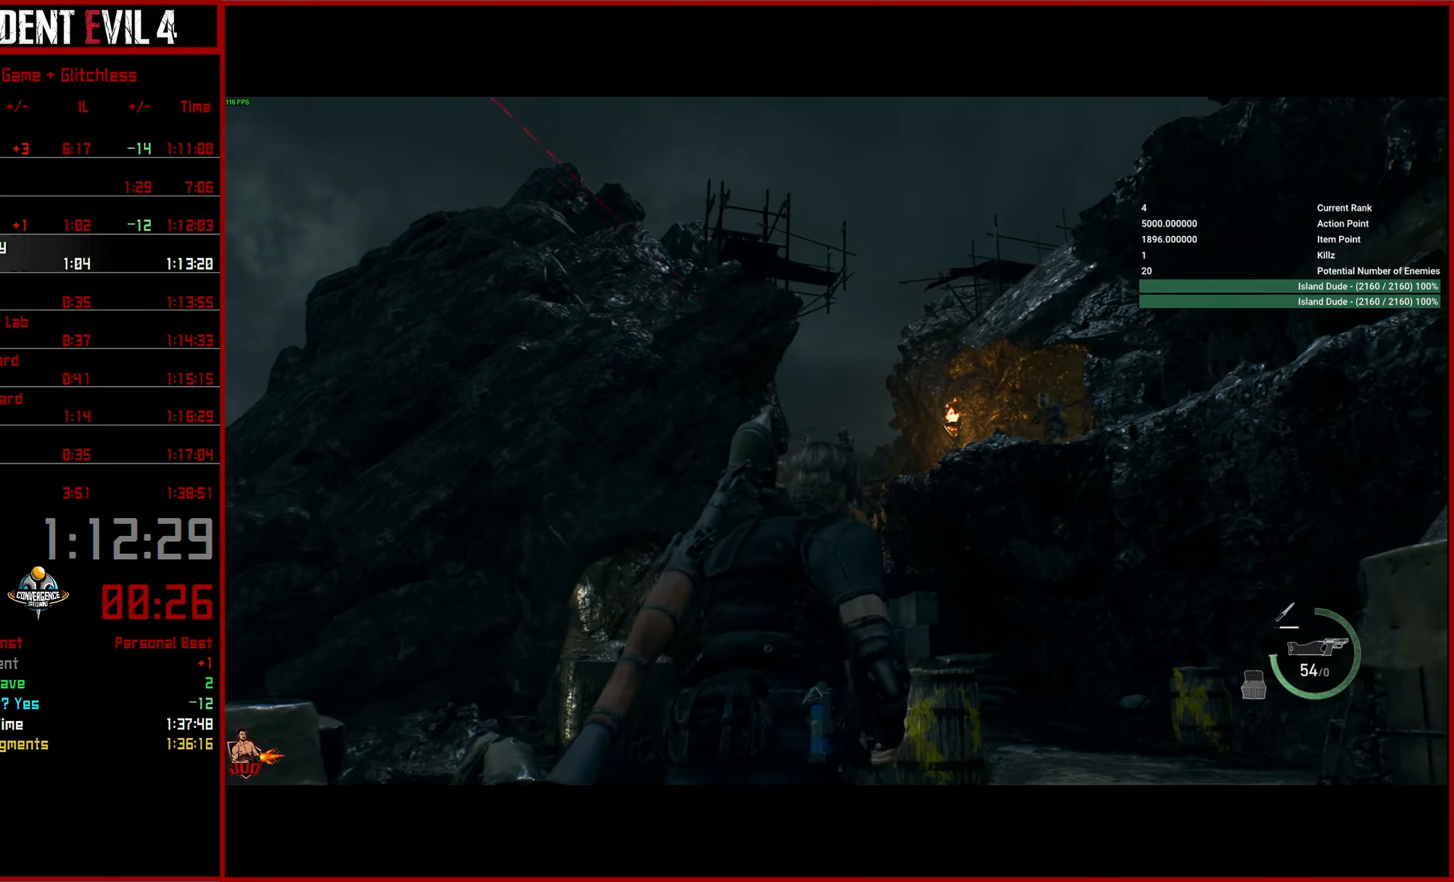
{"buttons": [], "left_stick": "up", "right_stick": "center", "events": [[233, "R2", "down"], [417, "R2", "up"], [500, "L2", "up"]]}
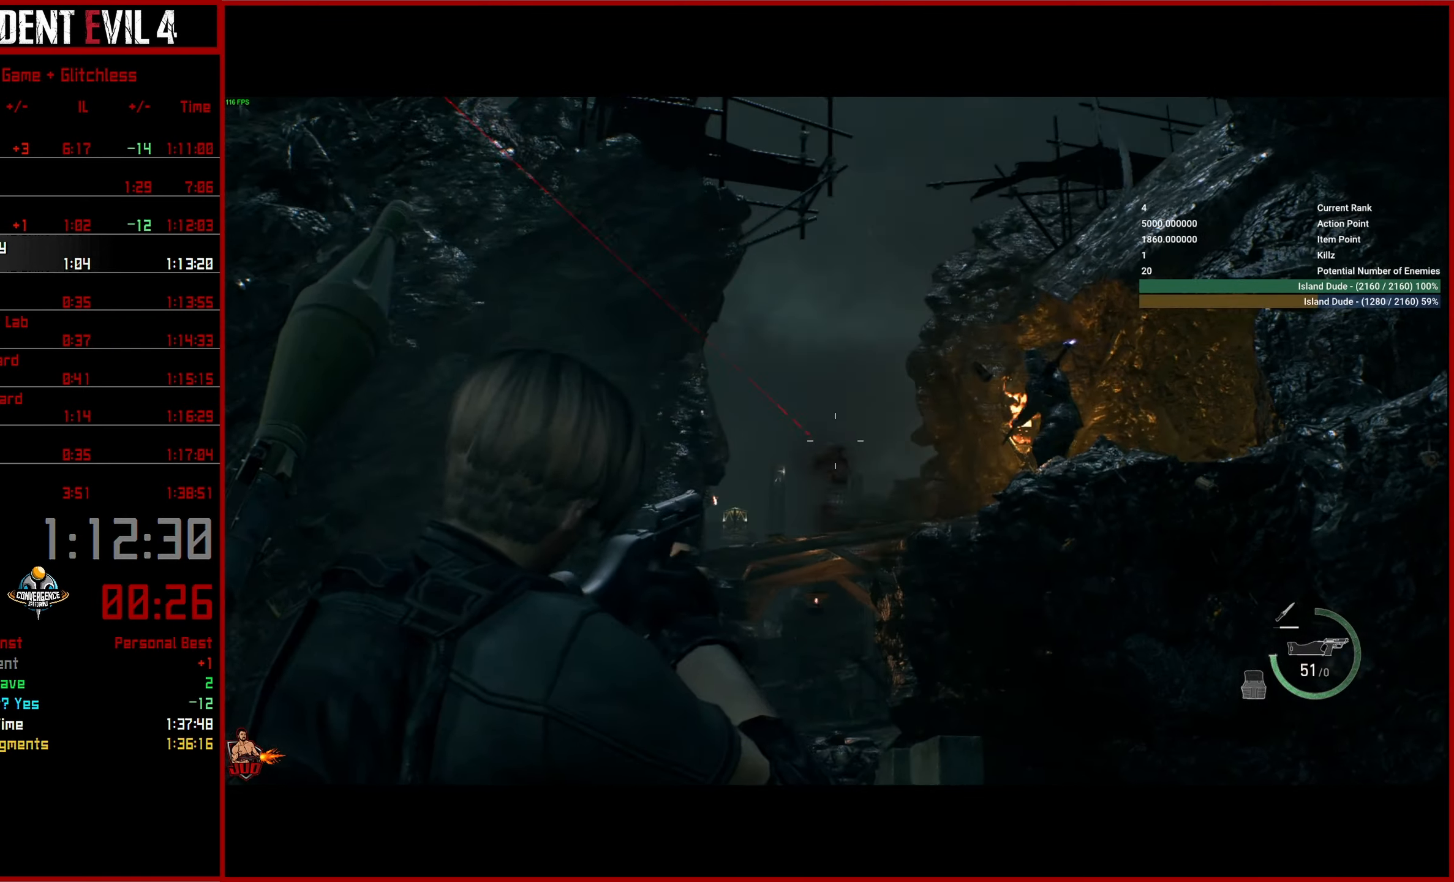
{"buttons": ["L3"], "left_stick": "up", "right_stick": "center", "events": [[67, "L3", "down"], [67, "right_stick", "down"], [167, "L3", "up"], [217, "L3", "down"], [317, "L3", "up"], [400, "L3", "down"], [467, "right_stick", "center"]]}
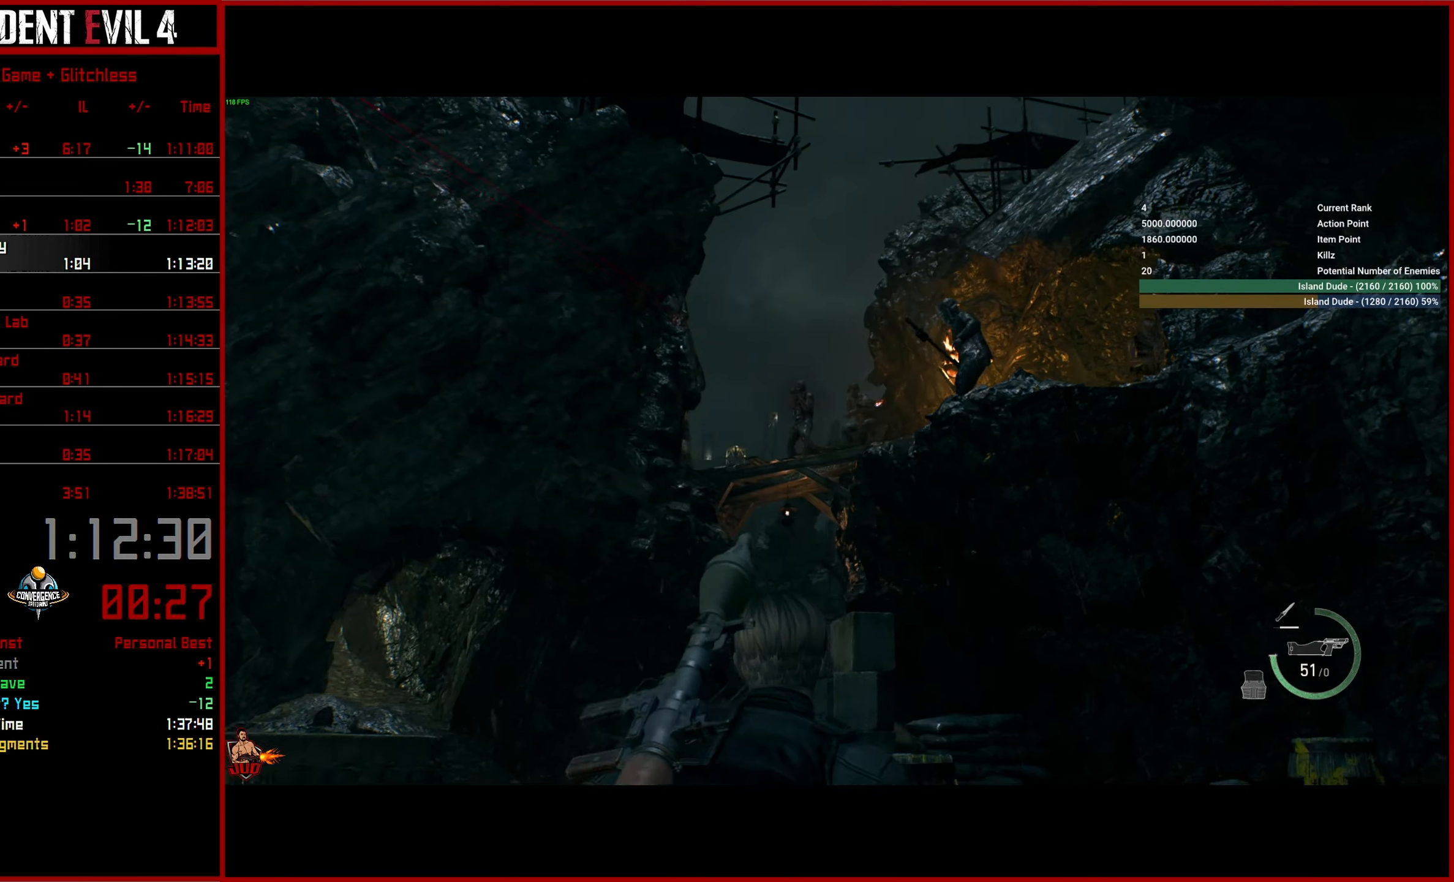
{"buttons": ["L2", "R2"], "left_stick": "up-right", "right_stick": "up", "events": [[17, "L3", "up"], [17, "left_stick", "up-right"], [33, "right_stick", "up-left"], [117, "L2", "down"], [467, "R2", "down"], [500, "right_stick", "up"]]}
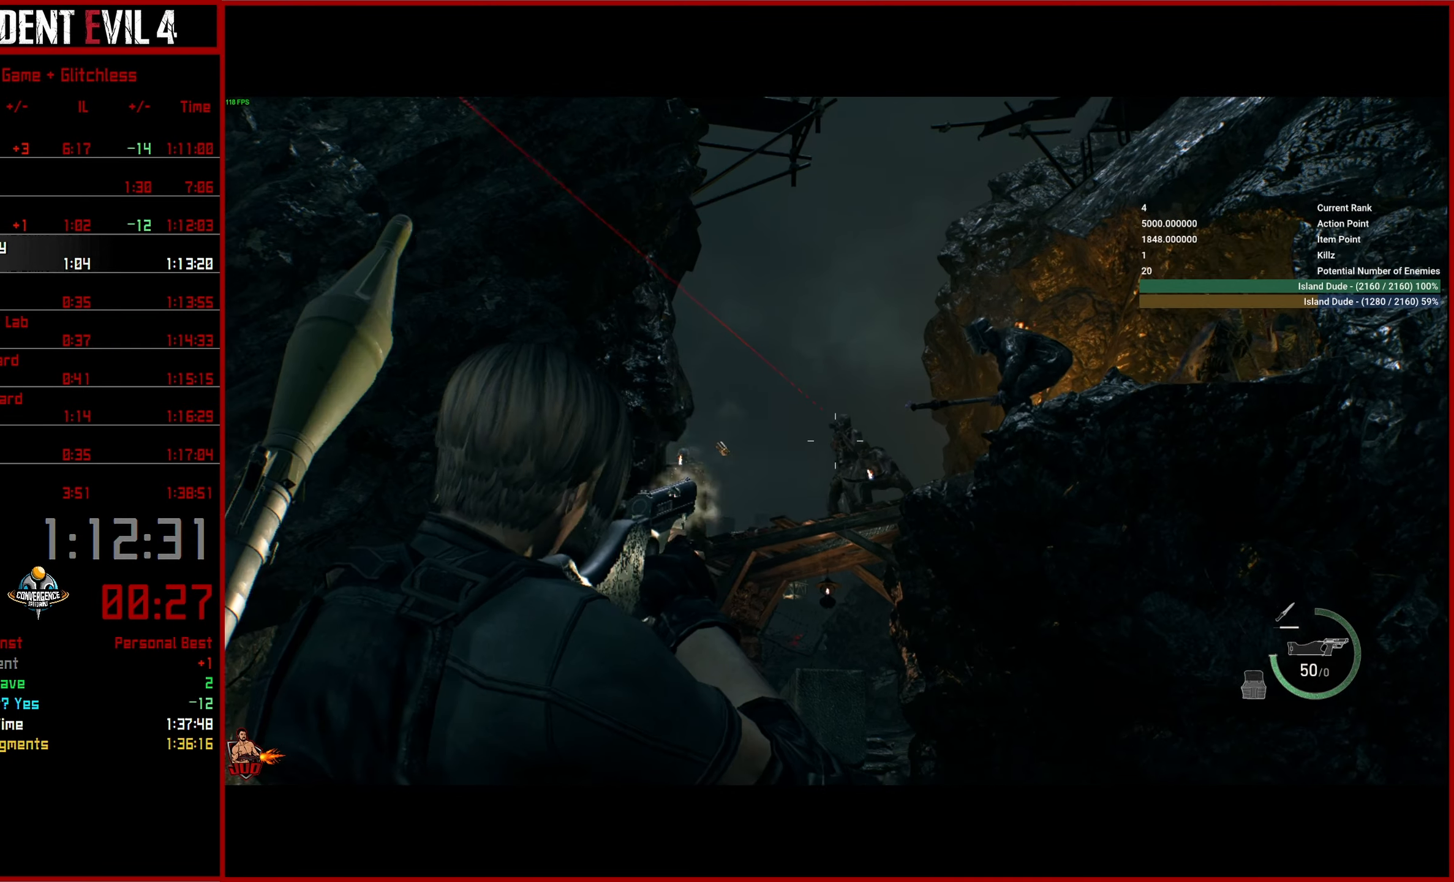
{"buttons": [], "left_stick": "up-right", "right_stick": "center", "events": [[133, "right_stick", "center"], [200, "R2", "up"], [317, "L2", "up"], [383, "L3", "down"], [450, "L3", "up"]]}
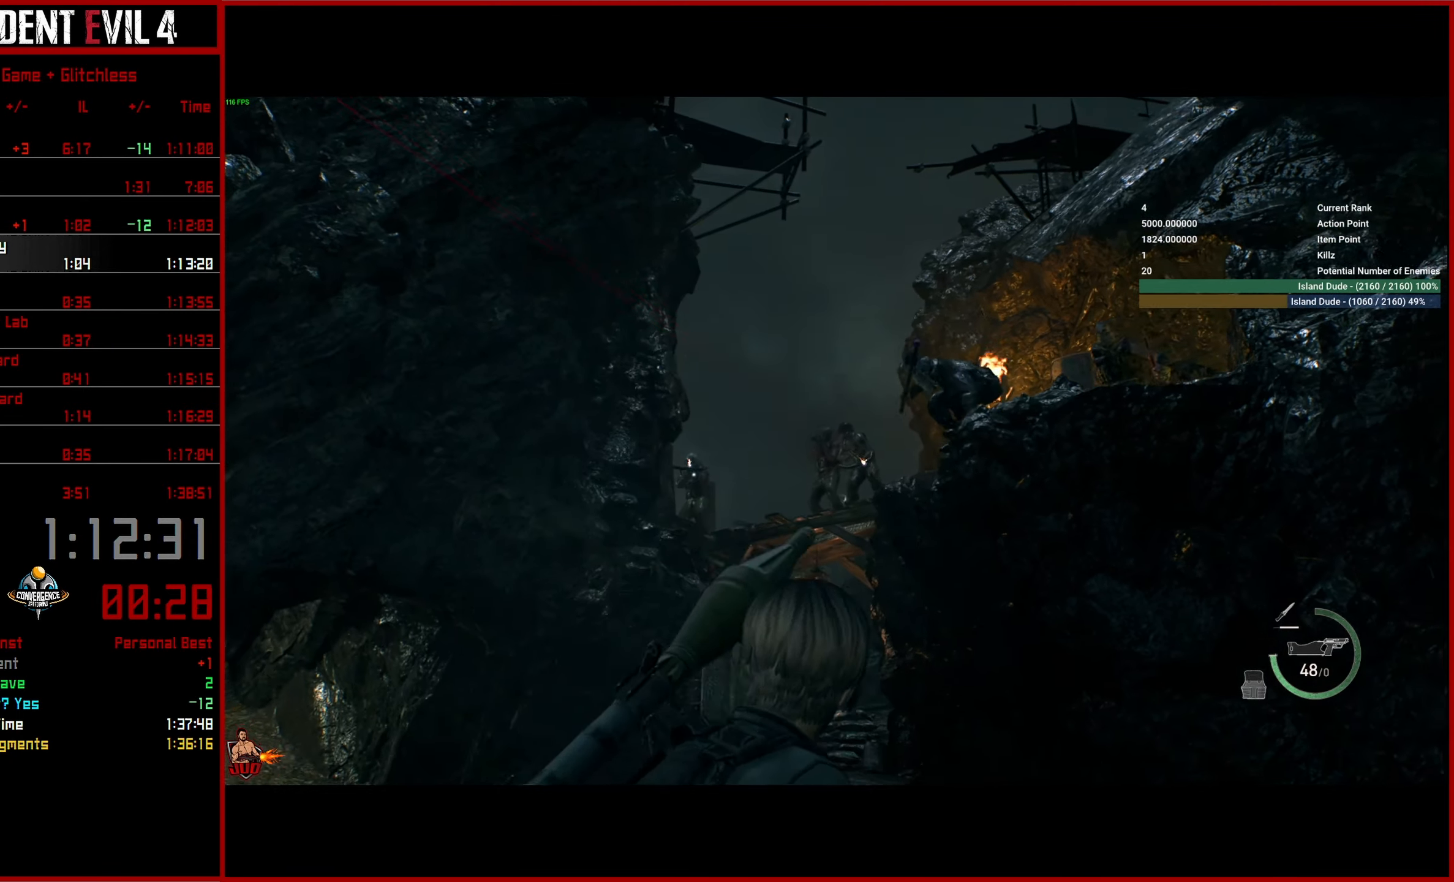
{"buttons": ["L3"], "left_stick": "up-right", "right_stick": "down", "events": [[17, "L3", "down"], [133, "L3", "up"], [133, "right_stick", "left"], [167, "L2", "down"], [267, "right_stick", "center"], [300, "L2", "up"], [417, "L3", "down"], [417, "right_stick", "down"]]}
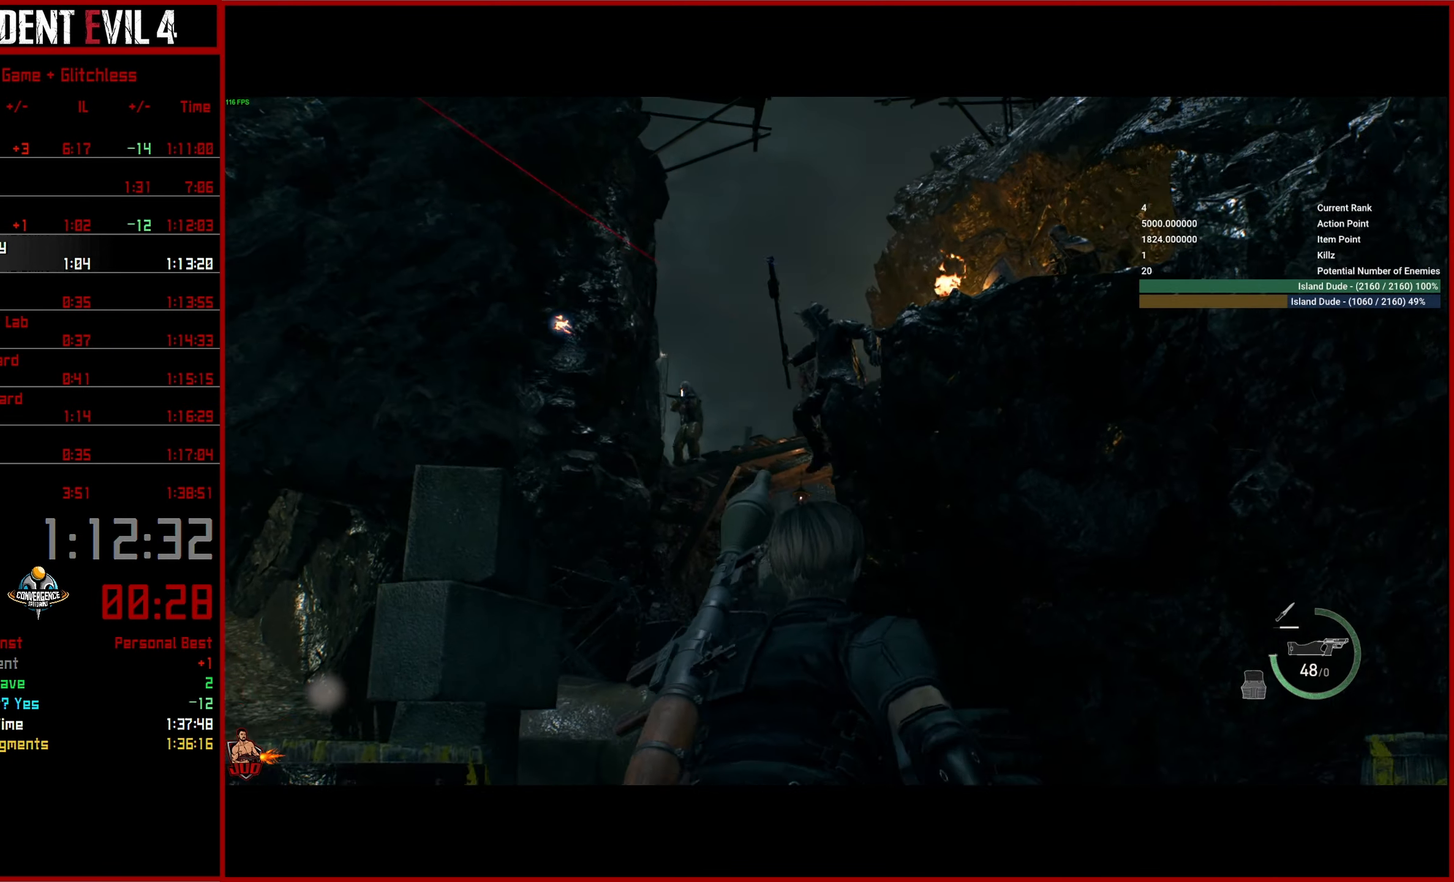
{"buttons": [], "left_stick": "up", "right_stick": "center", "events": [[33, "L3", "up"], [100, "L3", "down"], [100, "left_stick", "up"], [217, "L3", "up"], [467, "right_stick", "center"]]}
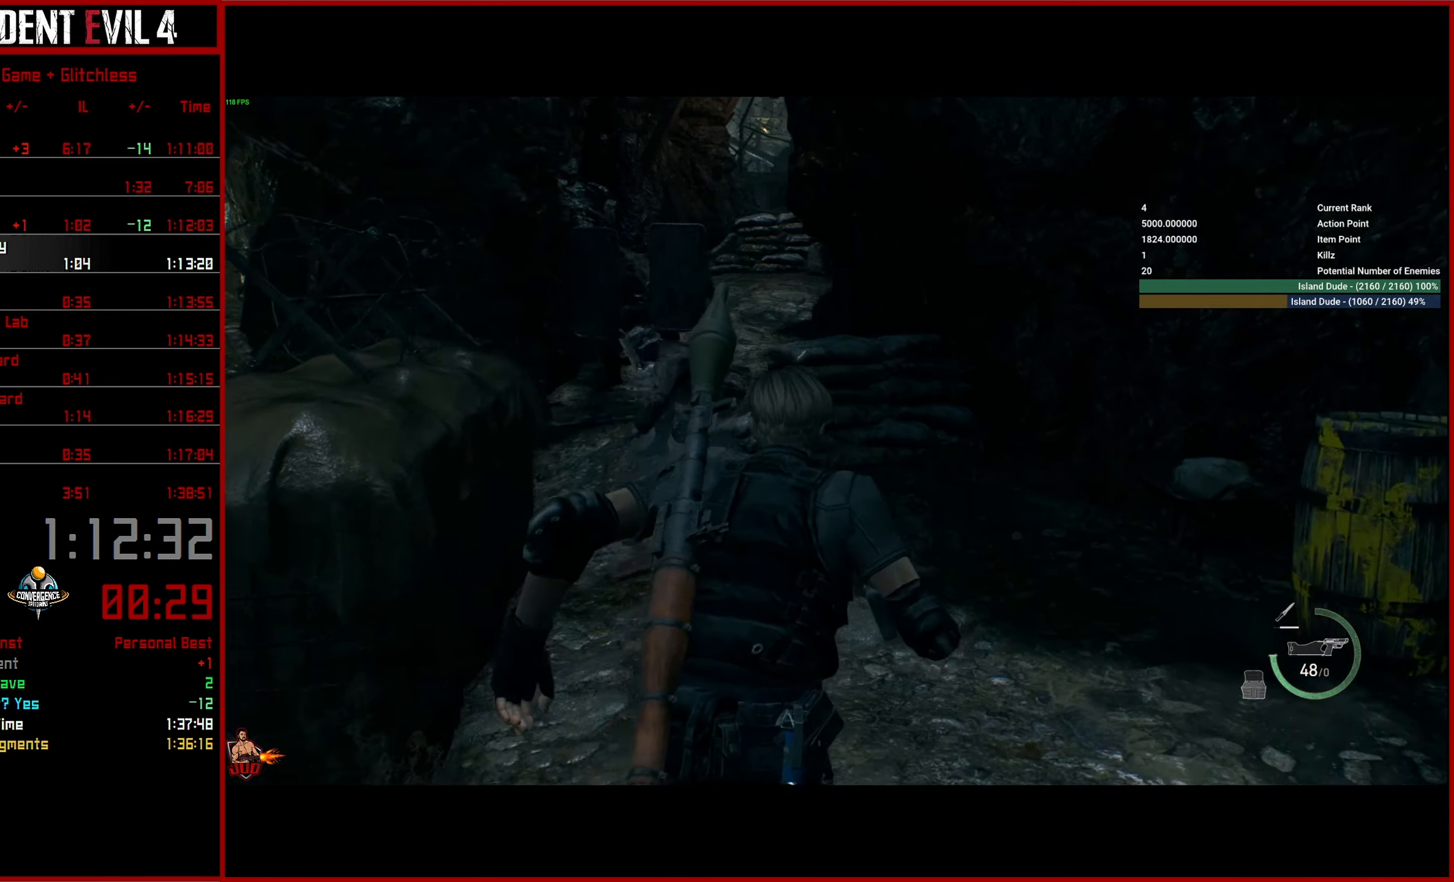
{"buttons": [], "left_stick": "up", "right_stick": "down", "events": [[83, "right_stick", "down"]]}
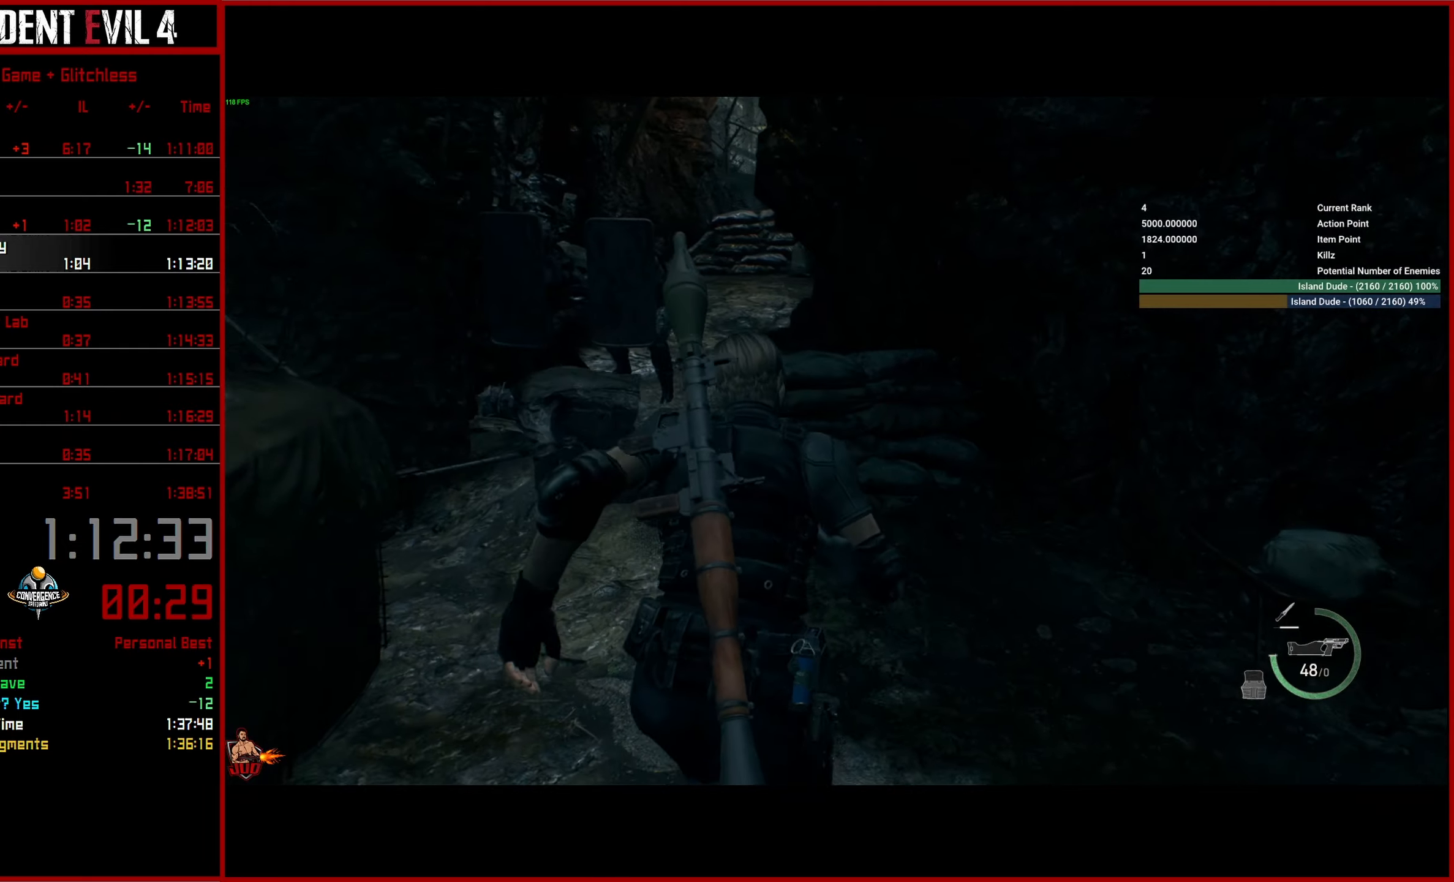
{"buttons": [], "left_stick": "up", "right_stick": "center", "events": [[334, "right_stick", "center"]]}
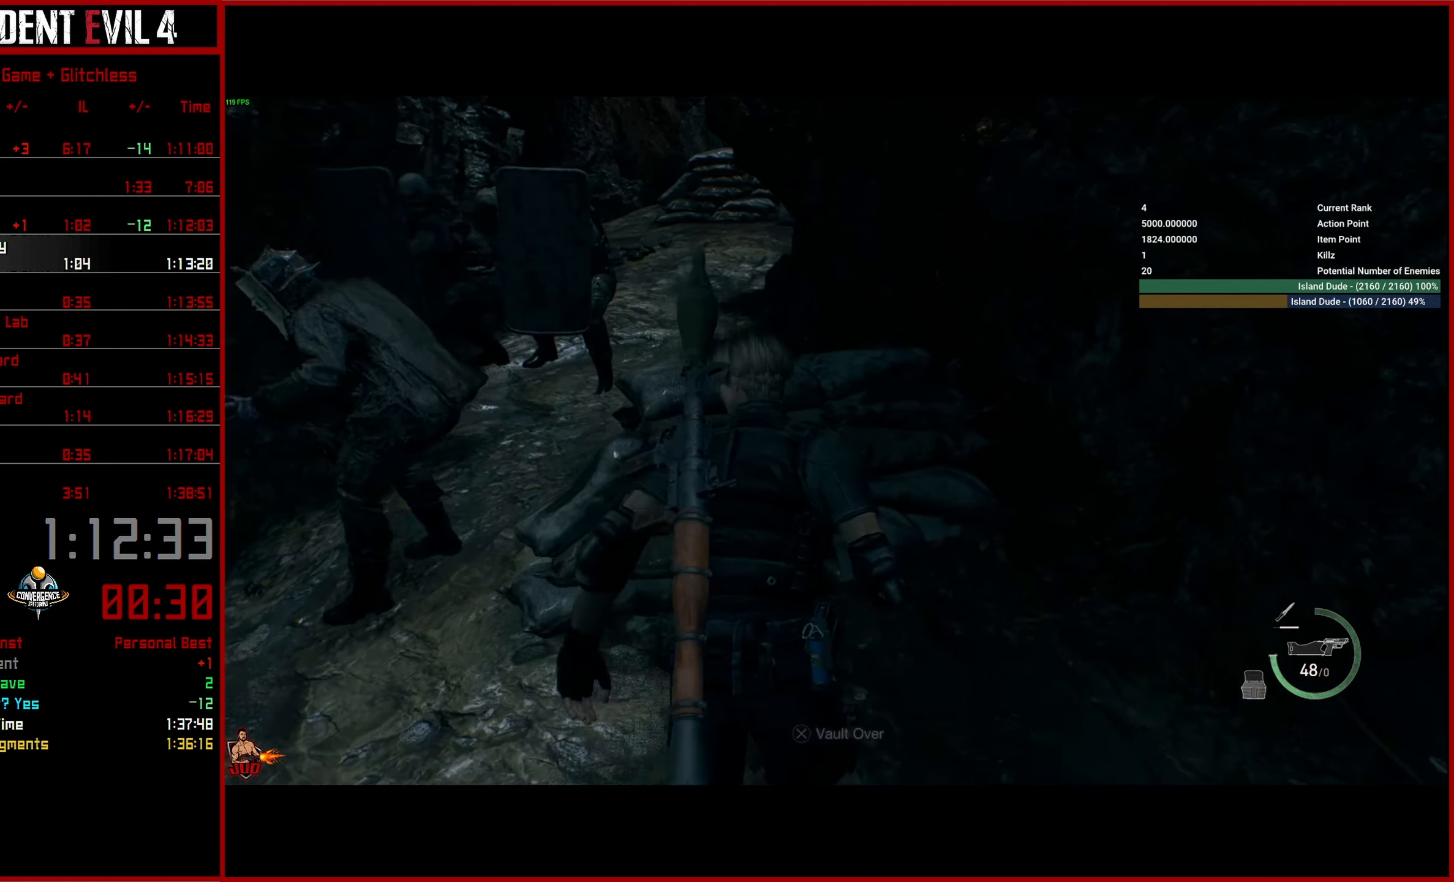
{"buttons": ["CROSS"], "left_stick": "up", "right_stick": "center", "events": [[100, "CROSS", "down"], [200, "CROSS", "up"], [284, "CROSS", "down"], [350, "CROSS", "up"], [417, "CROSS", "down"]]}
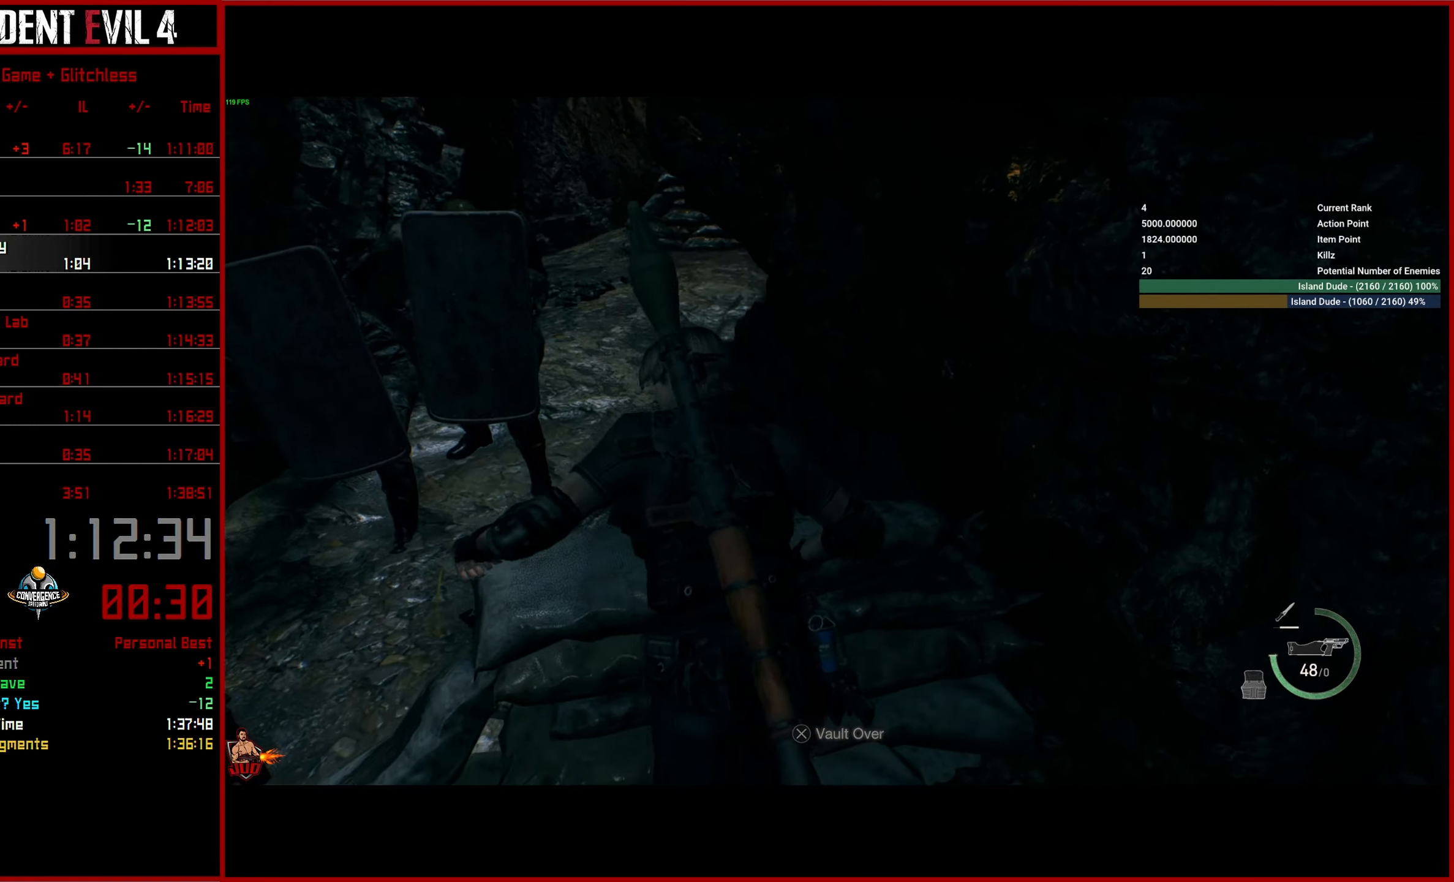
{"buttons": [], "left_stick": "up", "right_stick": "up-left", "events": [[17, "CROSS", "up"], [17, "left_stick", "up-left"], [67, "CROSS", "down"], [150, "CROSS", "up"], [217, "left_stick", "up"], [384, "right_stick", "up-left"]]}
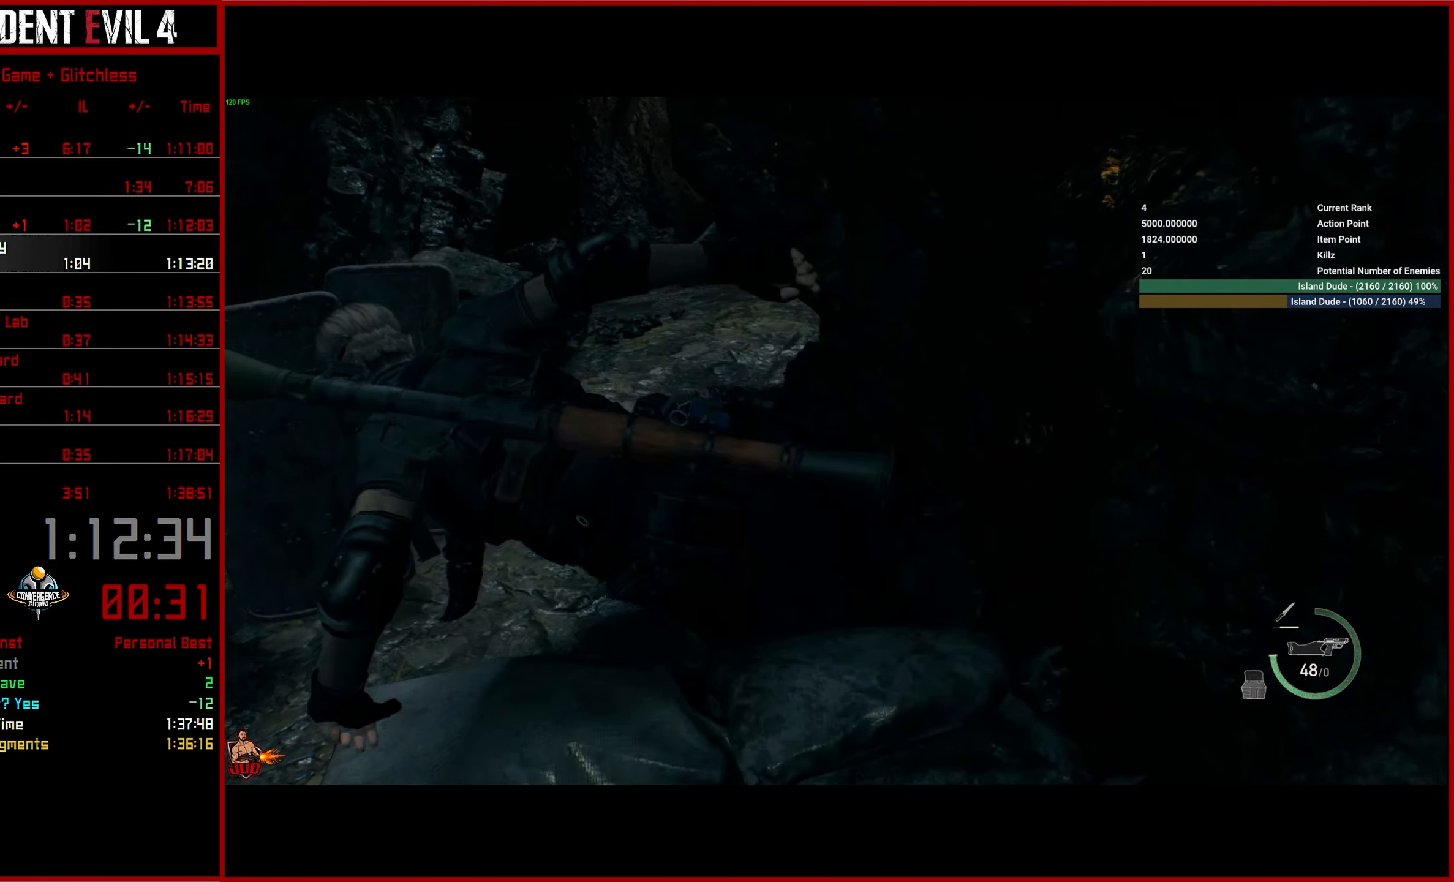
{"buttons": [], "left_stick": "up", "right_stick": "center", "events": [[17, "L3", "down"], [34, "right_stick", "center"], [150, "L3", "up"], [200, "L3", "down"], [300, "L3", "up"], [367, "L3", "down"], [484, "L3", "up"]]}
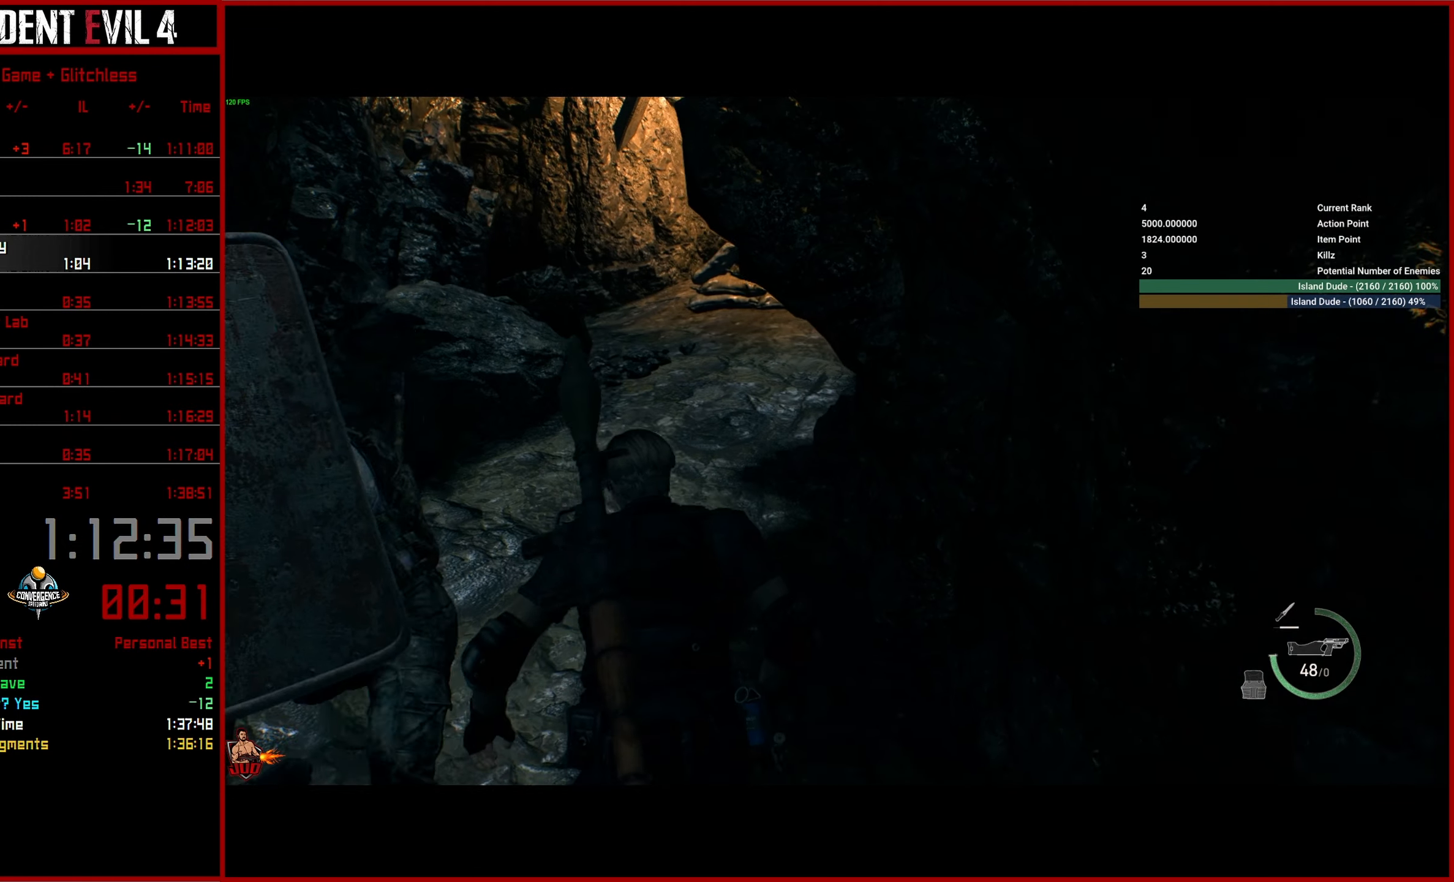
{"buttons": [], "left_stick": "up", "right_stick": "center", "events": [[34, "L3", "down"], [150, "L3", "up"], [200, "L3", "down"], [317, "L3", "up"], [384, "L3", "down"], [484, "L3", "up"]]}
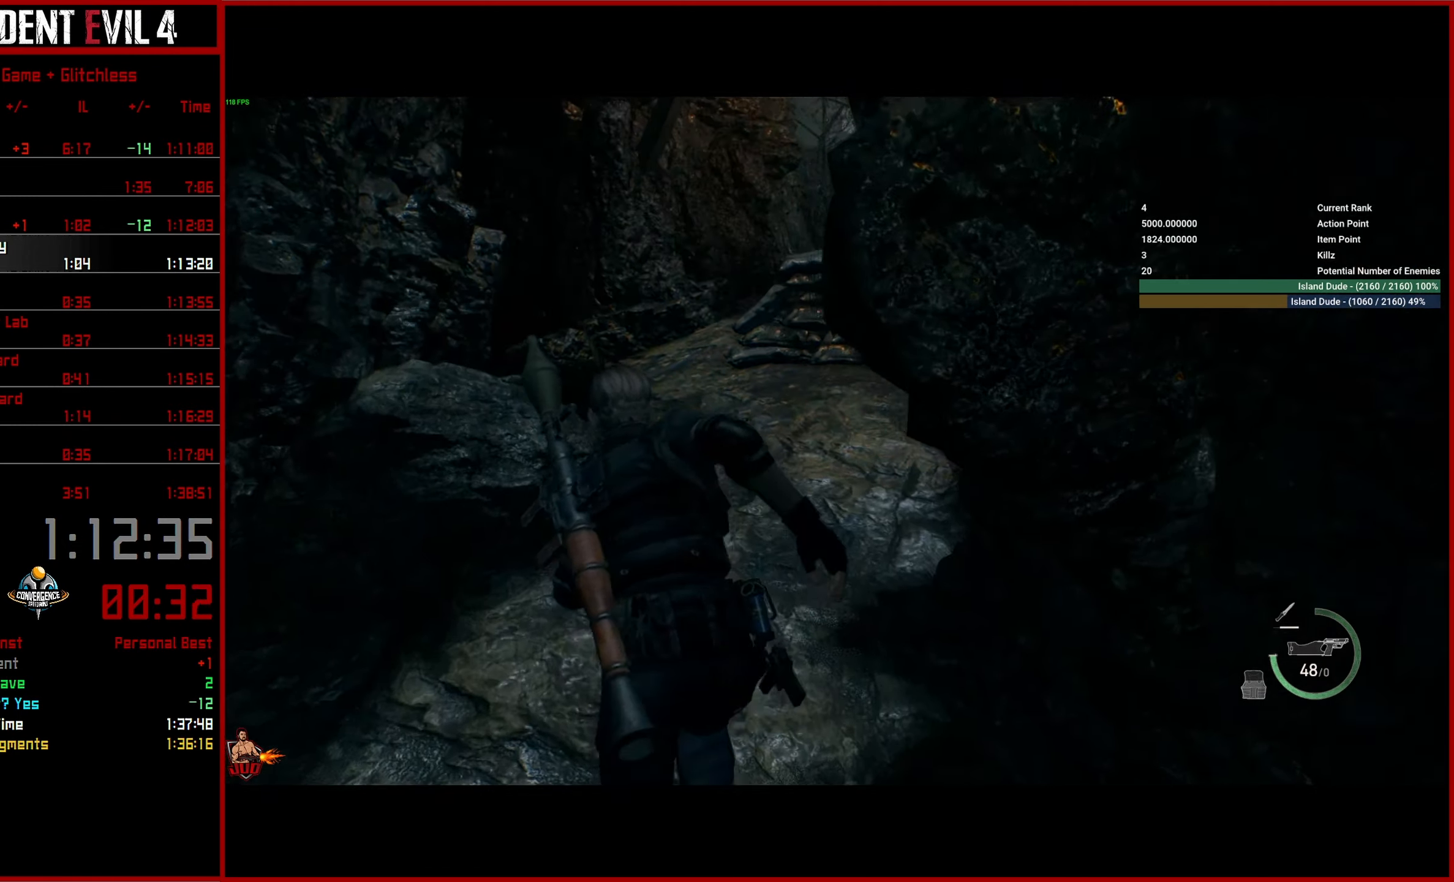
{"buttons": [], "left_stick": "up", "right_stick": "center", "events": [[34, "right_stick", "right"], [300, "right_stick", "center"]]}
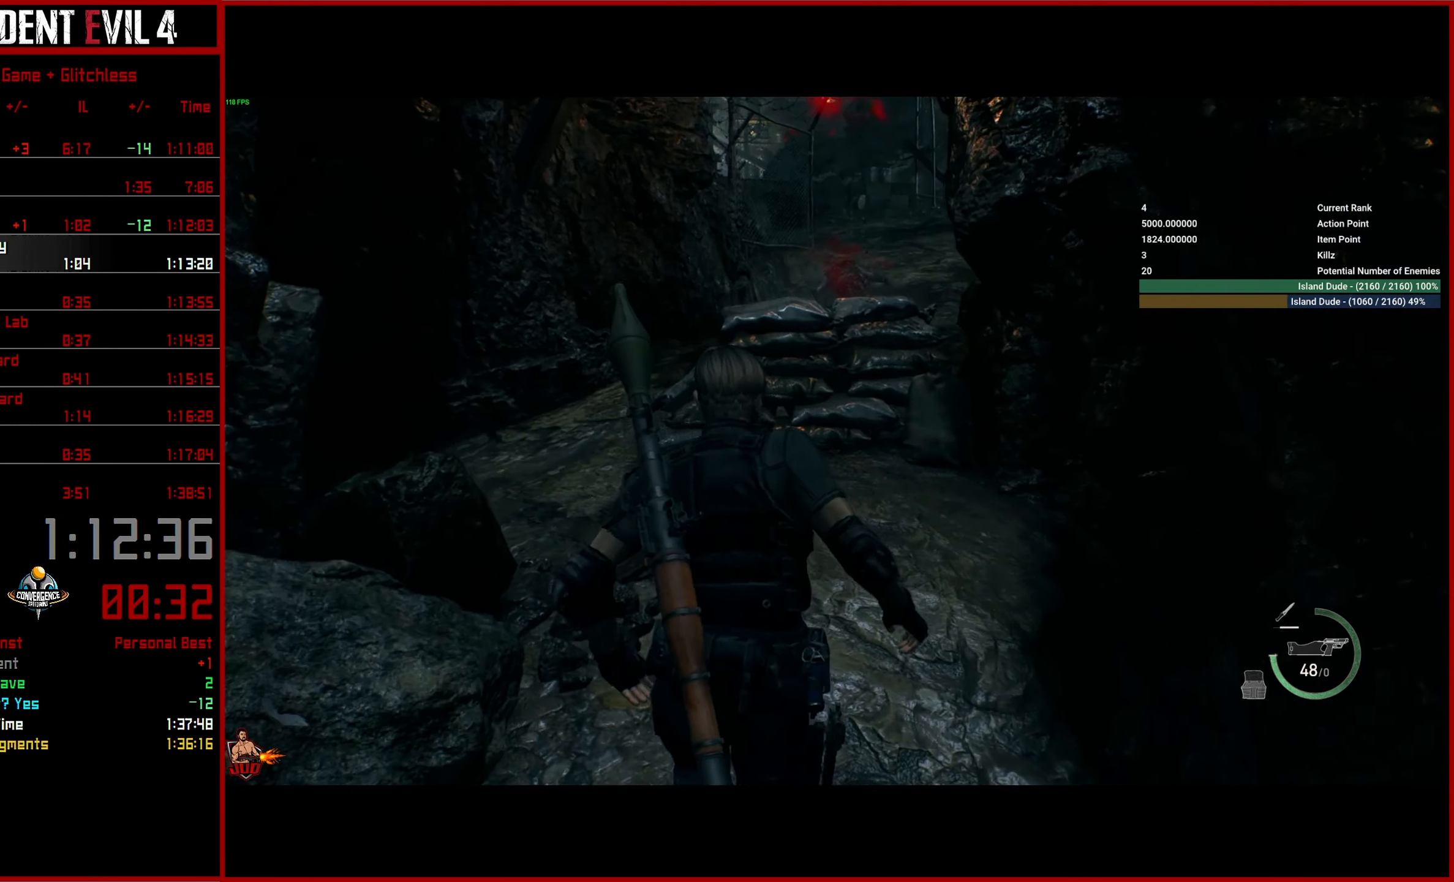
{"buttons": [], "left_stick": "up", "right_stick": "center", "events": [[50, "right_stick", "left"], [250, "right_stick", "center"]]}
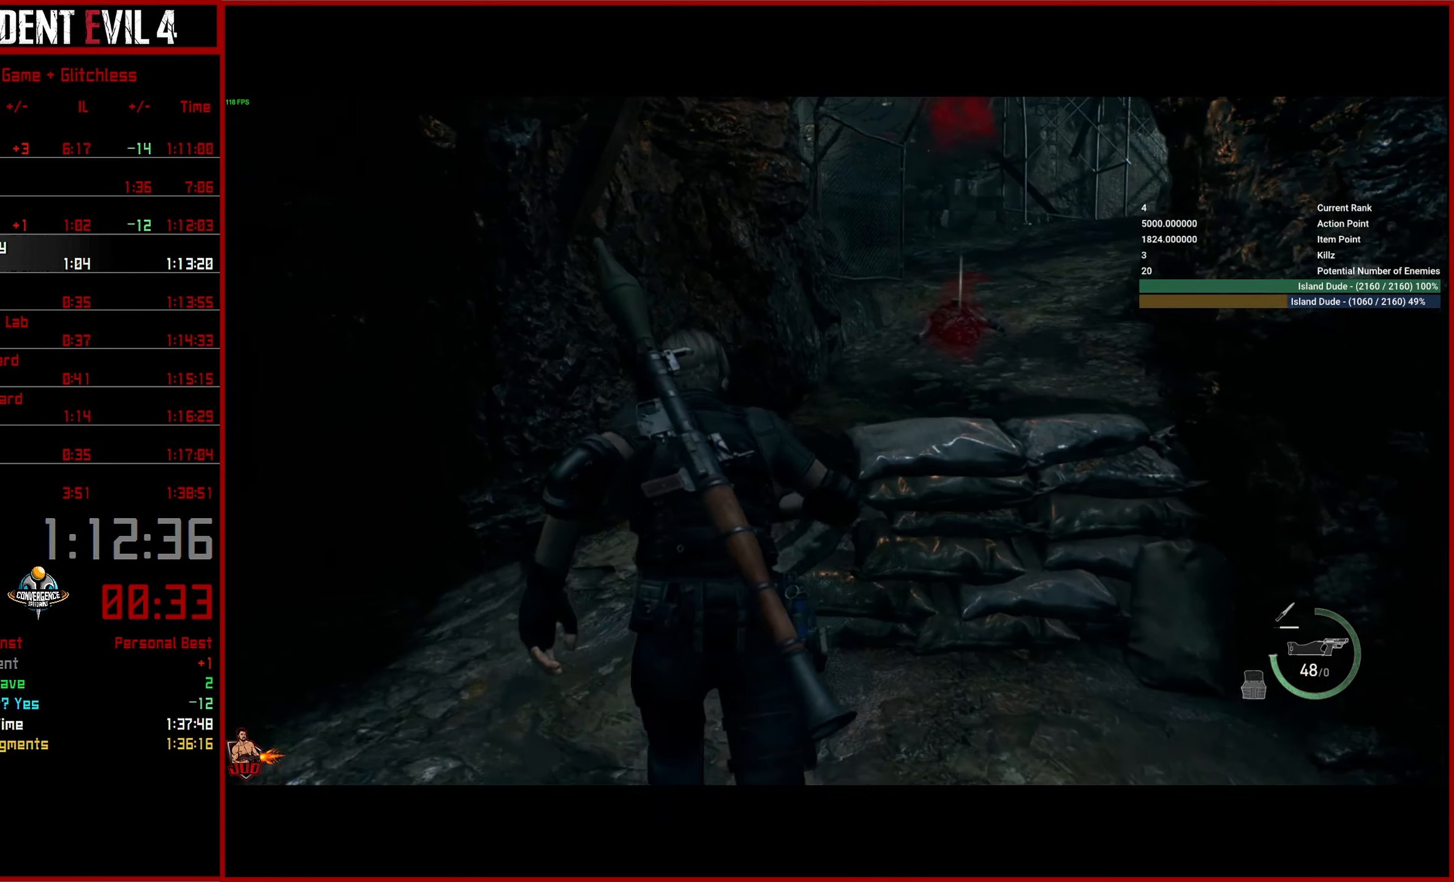
{"buttons": [], "left_stick": "up-right", "right_stick": "right", "events": [[334, "right_stick", "right"], [500, "left_stick", "up-right"]]}
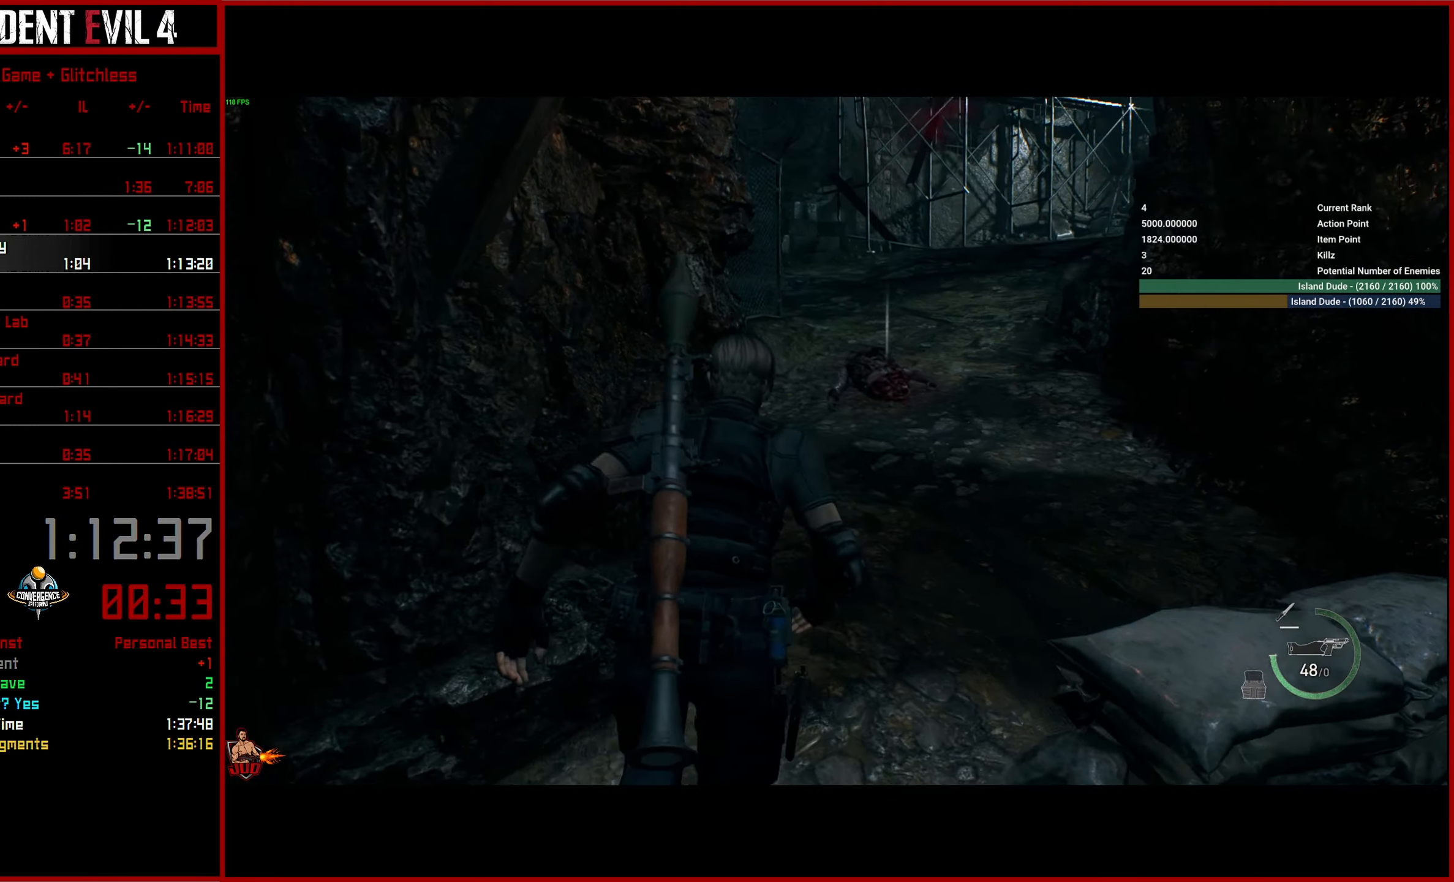
{"buttons": [], "left_stick": "up", "right_stick": "right", "events": [[134, "left_stick", "up"]]}
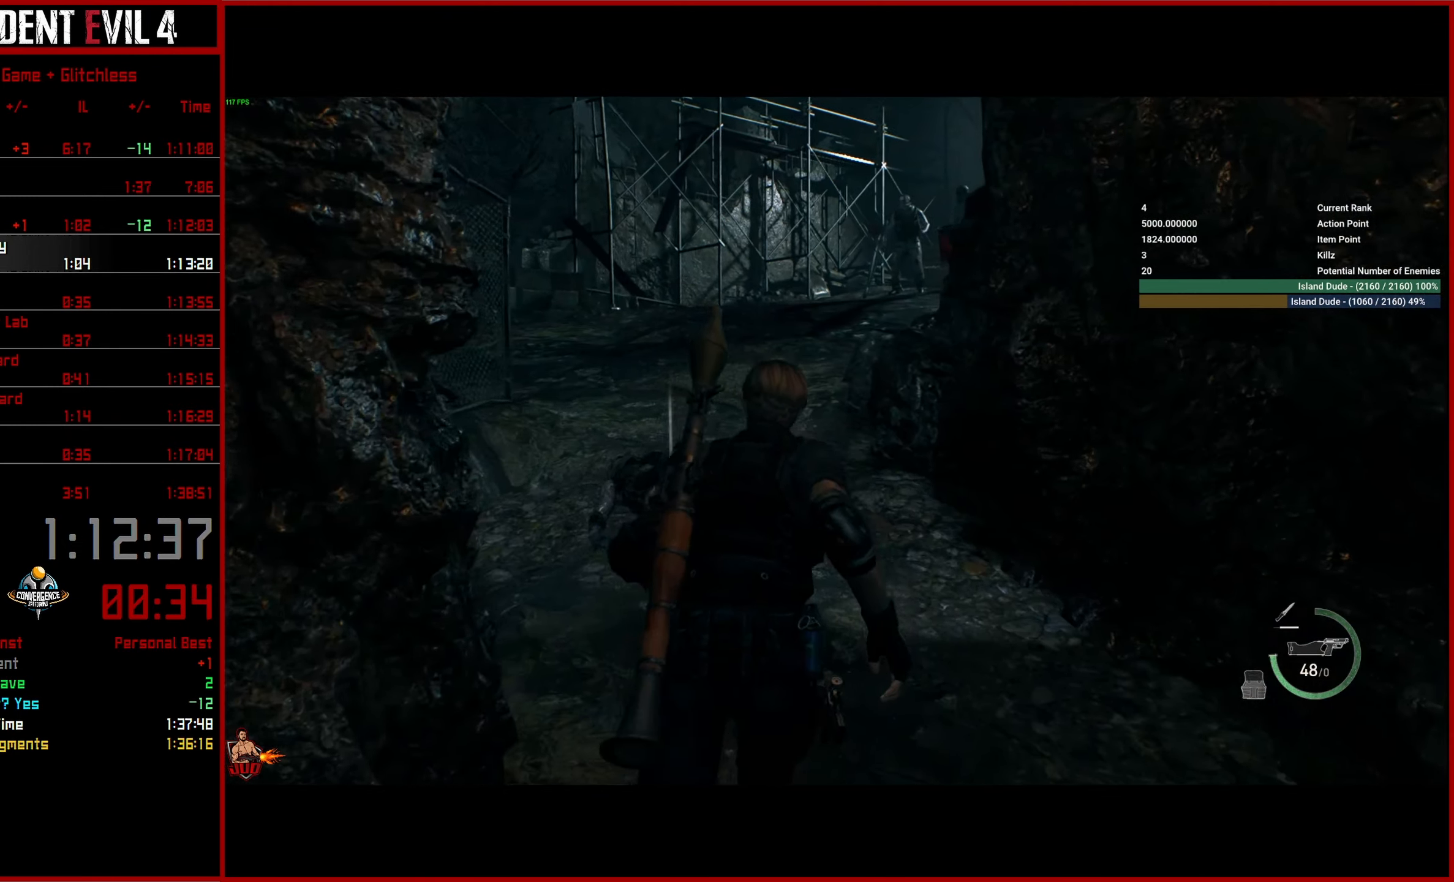
{"buttons": [], "left_stick": "up", "right_stick": "right", "events": []}
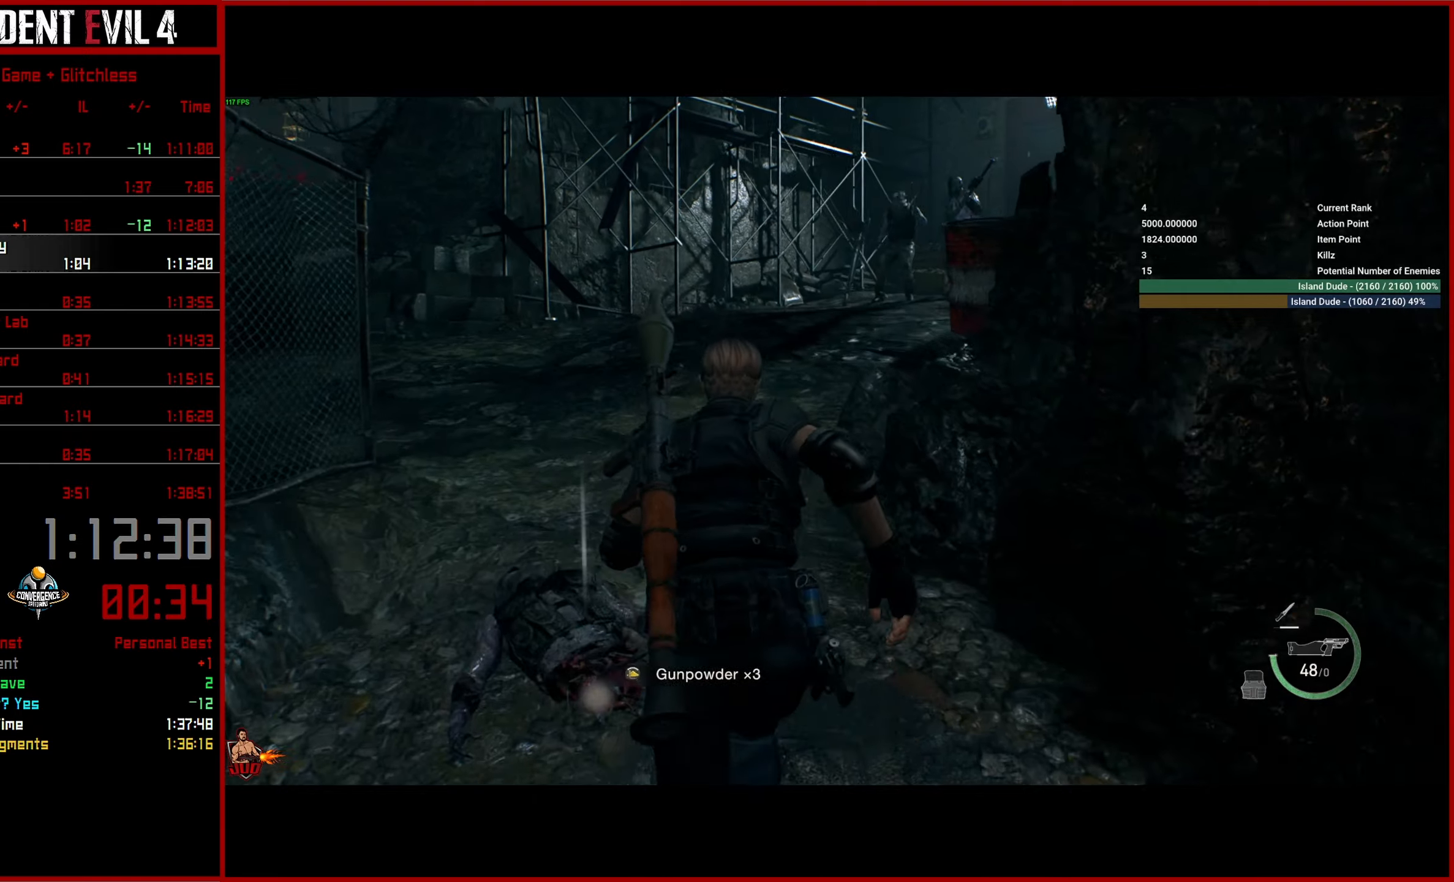
{"buttons": [], "left_stick": "up", "right_stick": "right", "events": []}
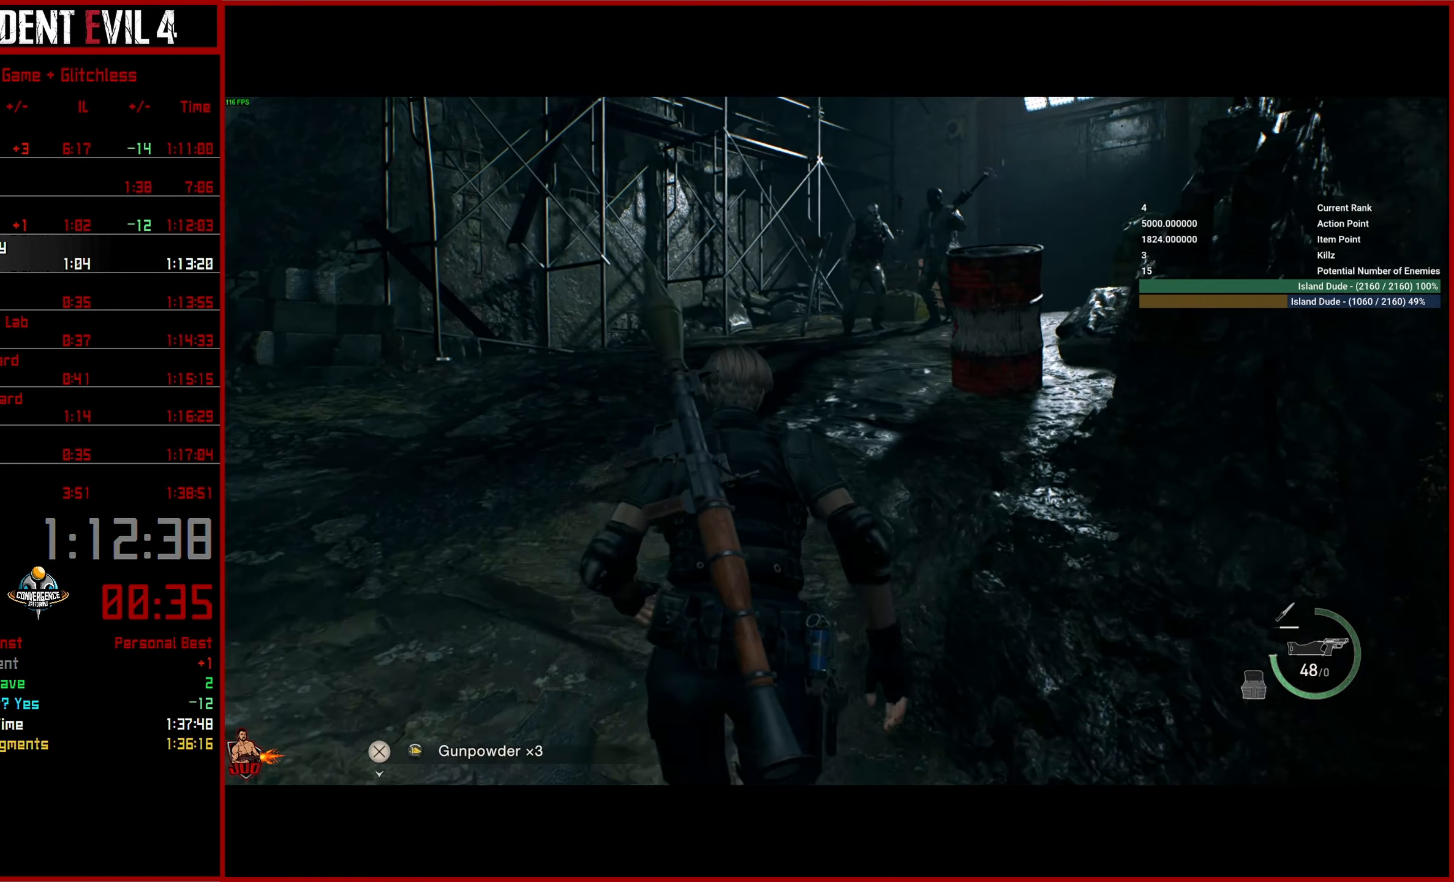
{"buttons": [], "left_stick": "up", "right_stick": "right", "events": []}
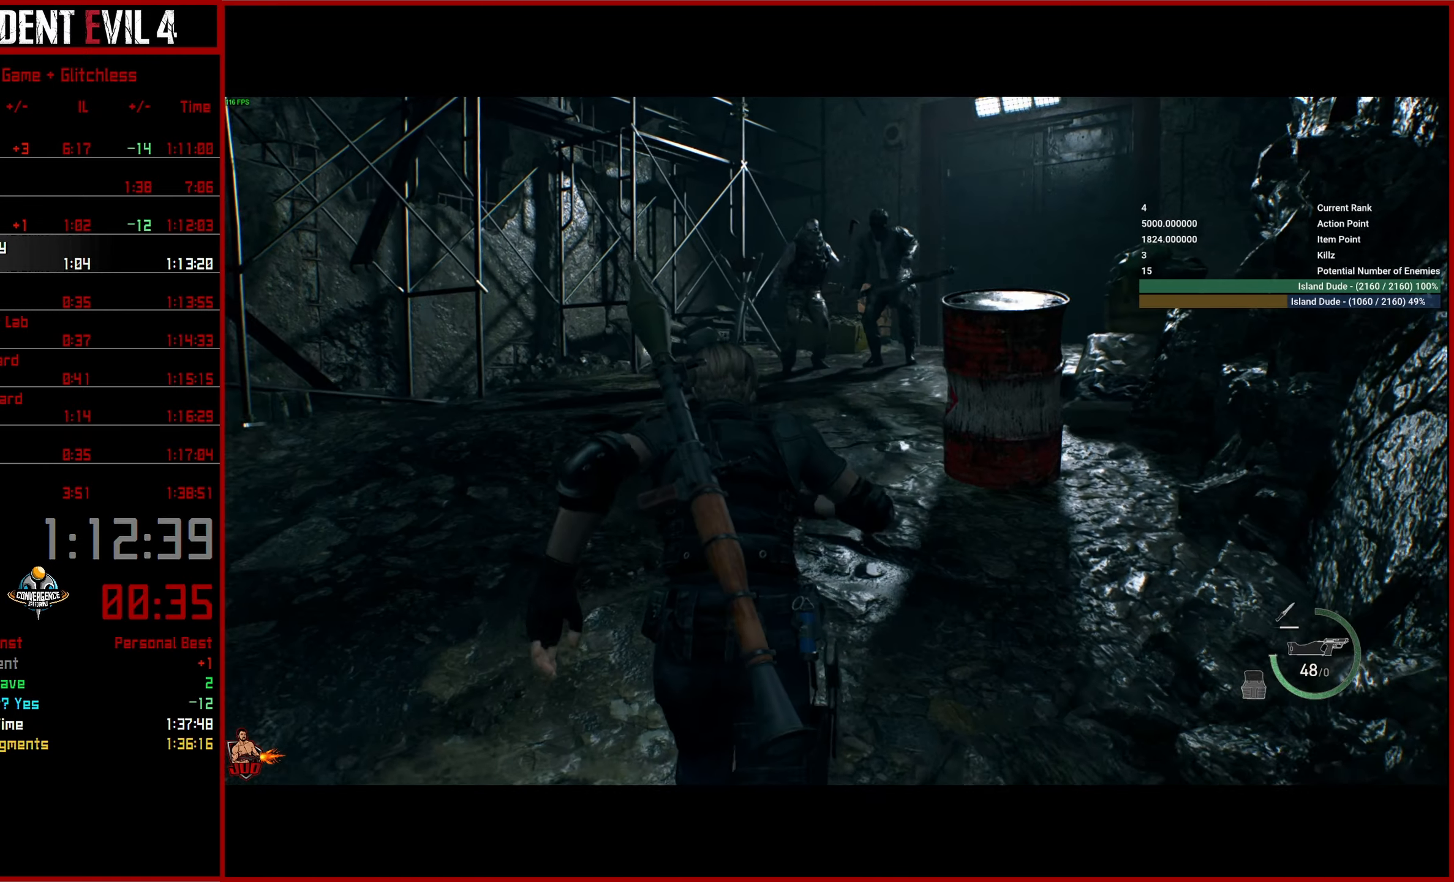
{"buttons": [], "left_stick": "up", "right_stick": "right", "events": []}
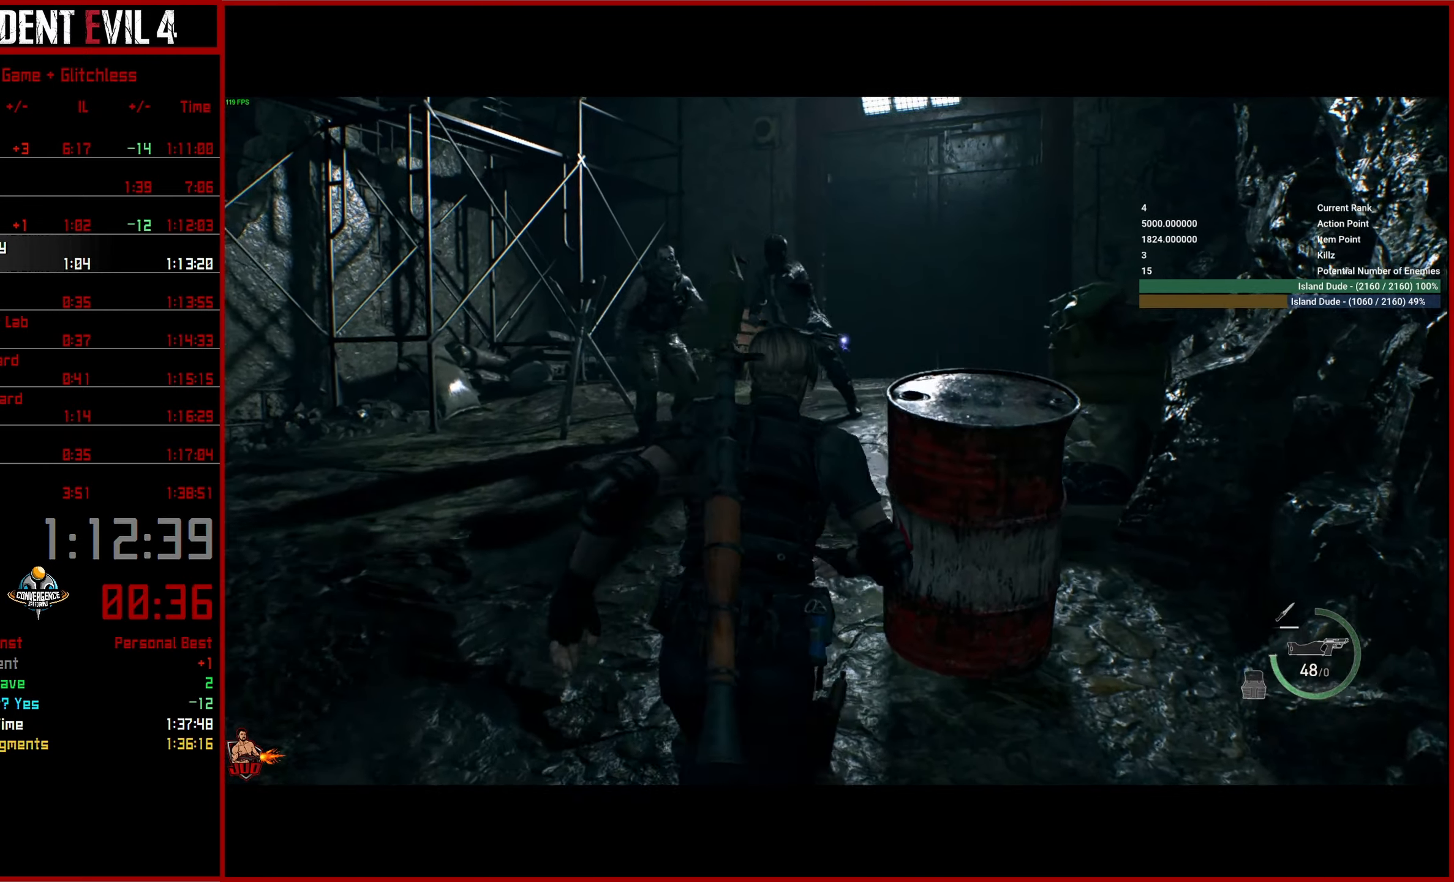
{"buttons": [], "left_stick": "up", "right_stick": "down-right", "events": [[333, "right_stick", "down-right"]]}
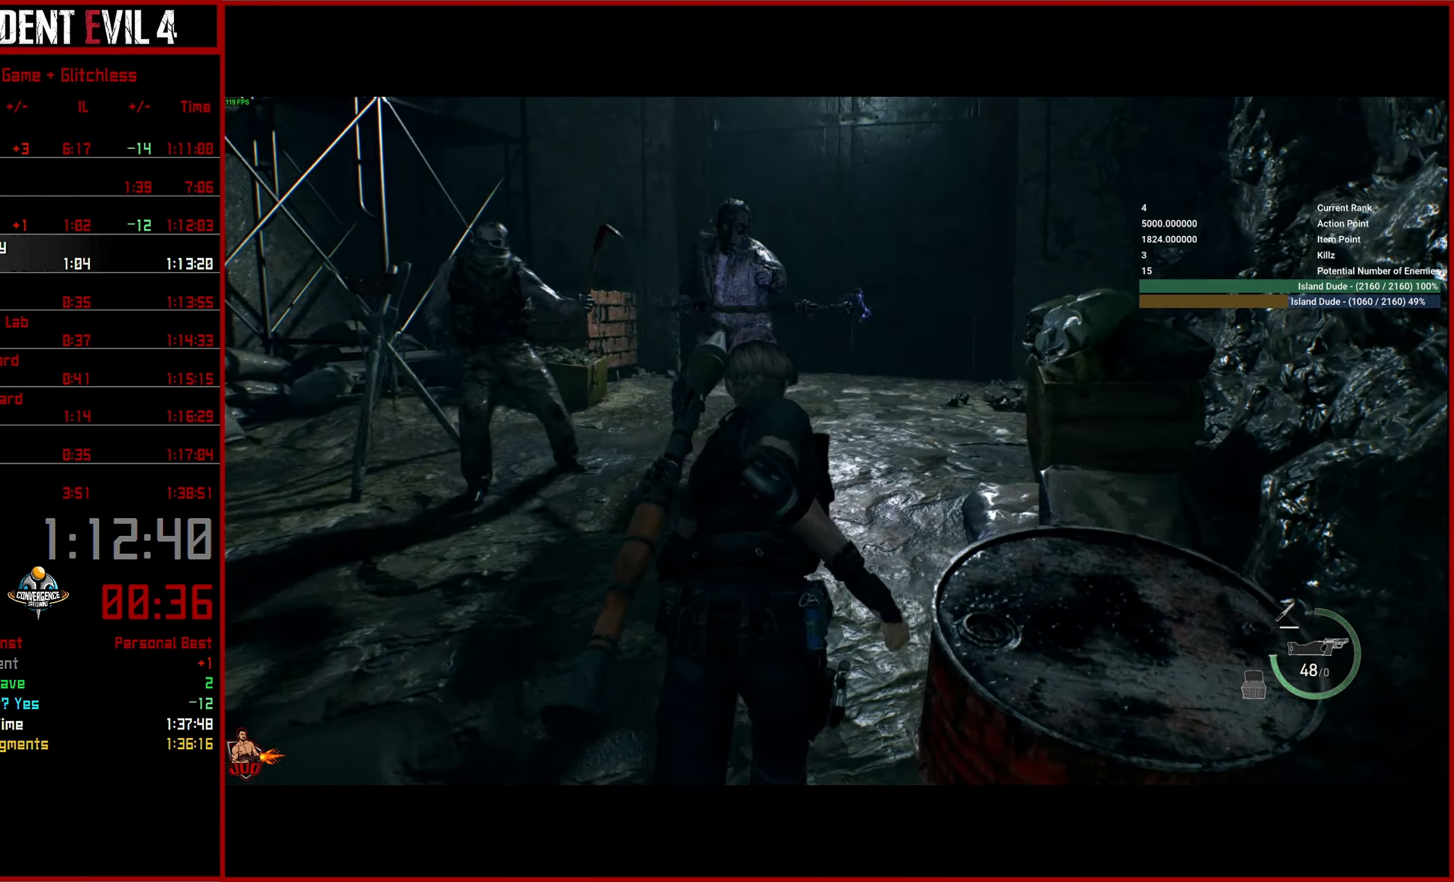
{"buttons": [], "left_stick": "up", "right_stick": "down-right", "events": []}
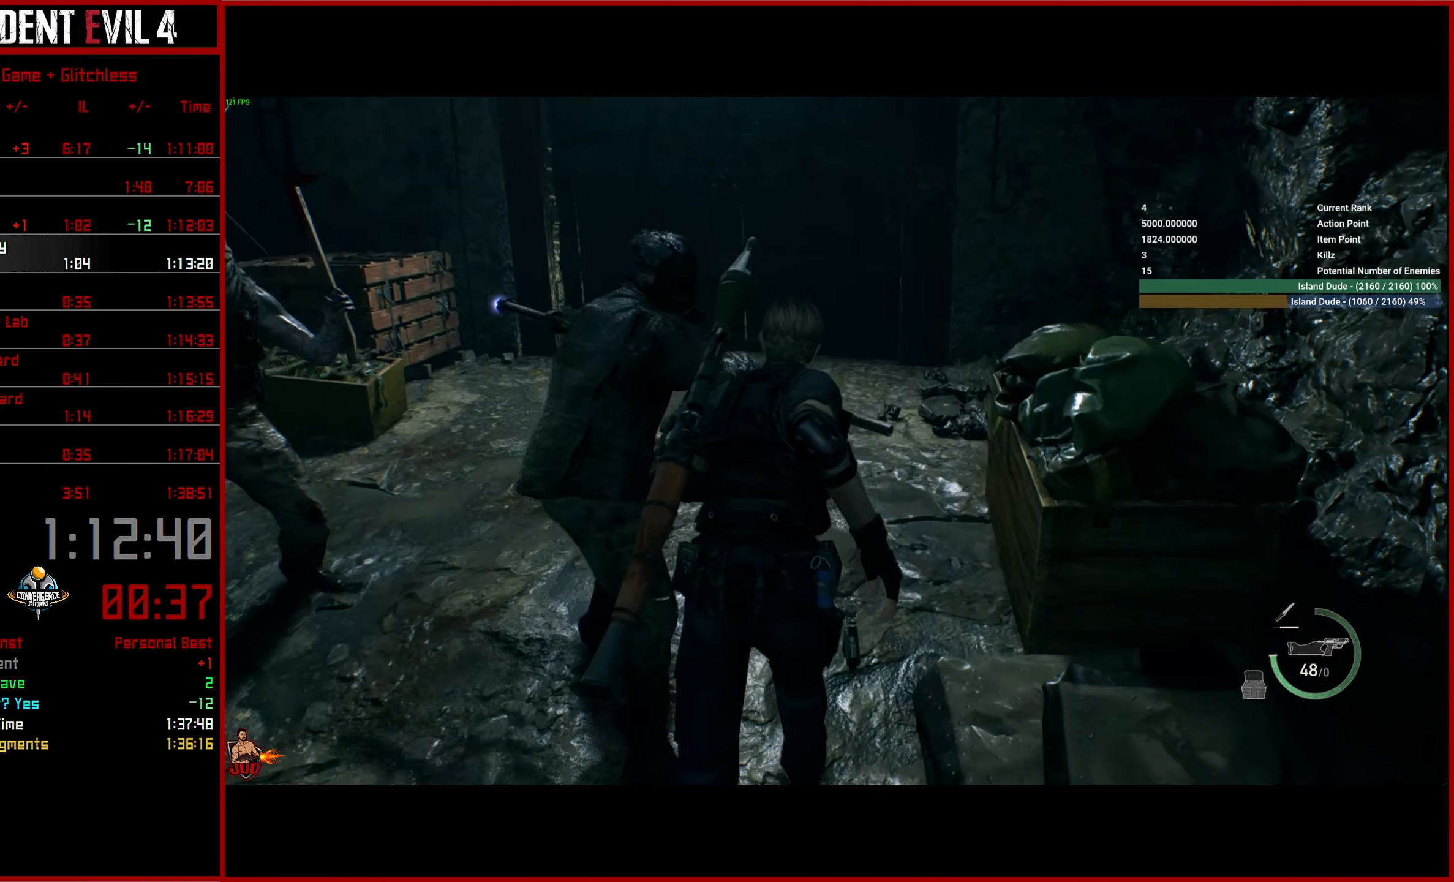
{"buttons": [], "left_stick": "up", "right_stick": "center", "events": [[466, "right_stick", "center"]]}
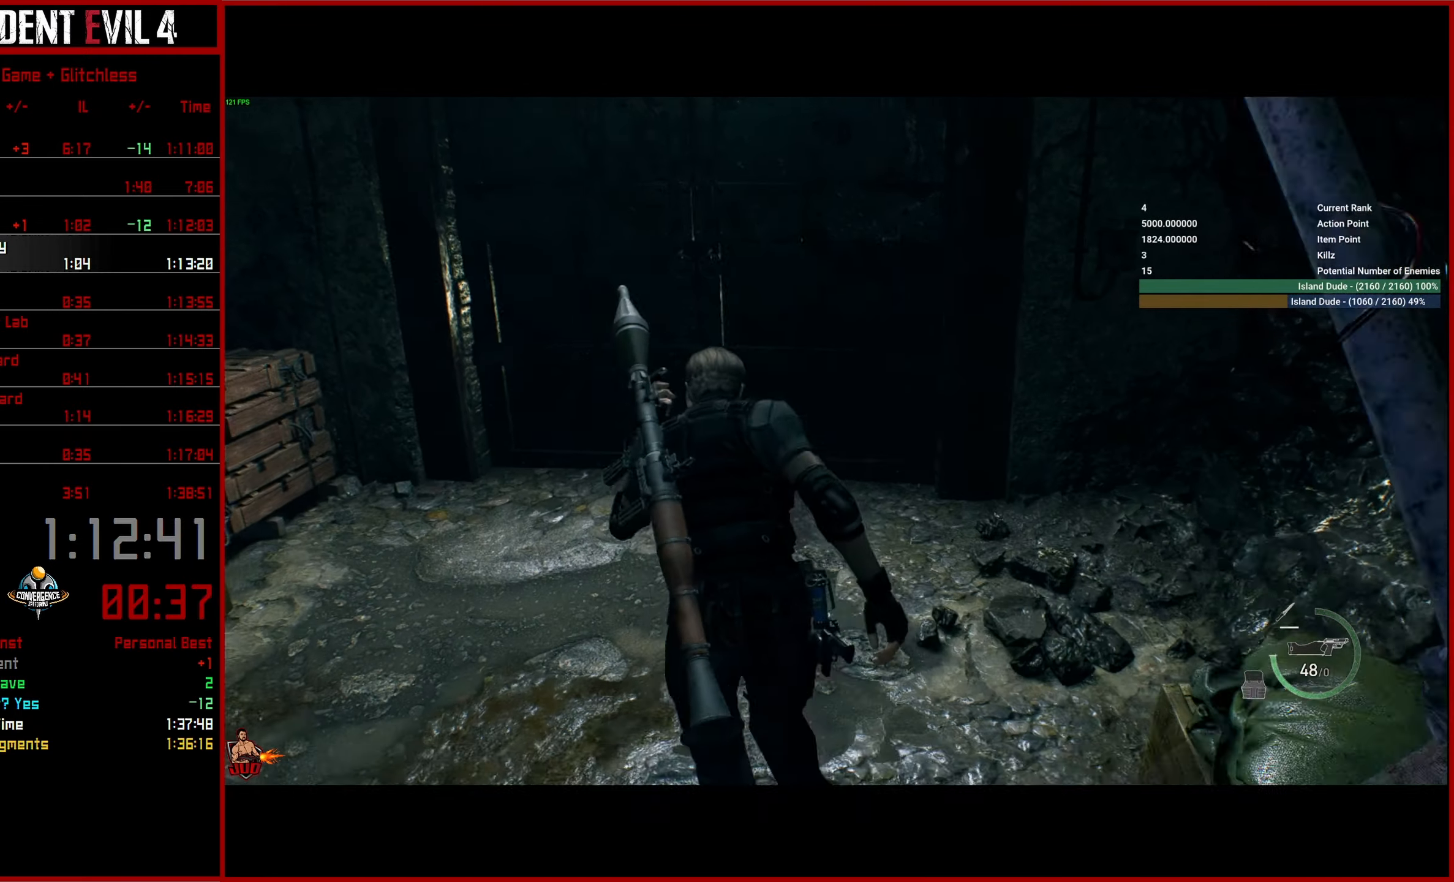
{"buttons": [], "left_stick": "up", "right_stick": "center", "events": [[250, "CROSS", "down"], [333, "CROSS", "up"], [416, "CROSS", "down"], [483, "CROSS", "up"]]}
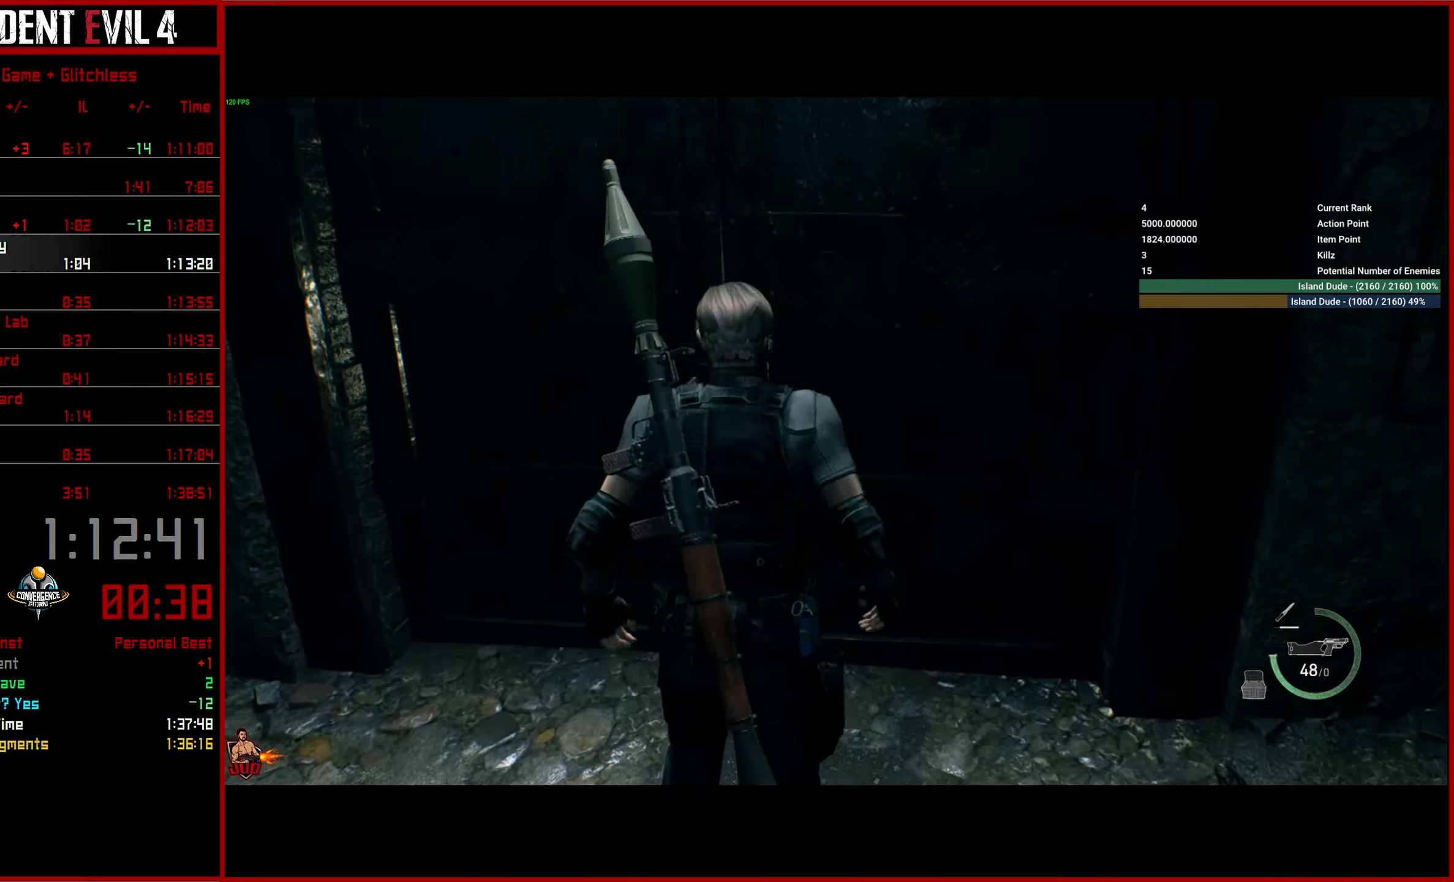
{"buttons": [], "left_stick": "center", "right_stick": "center", "events": [[50, "CROSS", "down"], [133, "CROSS", "up"], [200, "CROSS", "down"], [283, "CROSS", "up"], [450, "left_stick", "center"]]}
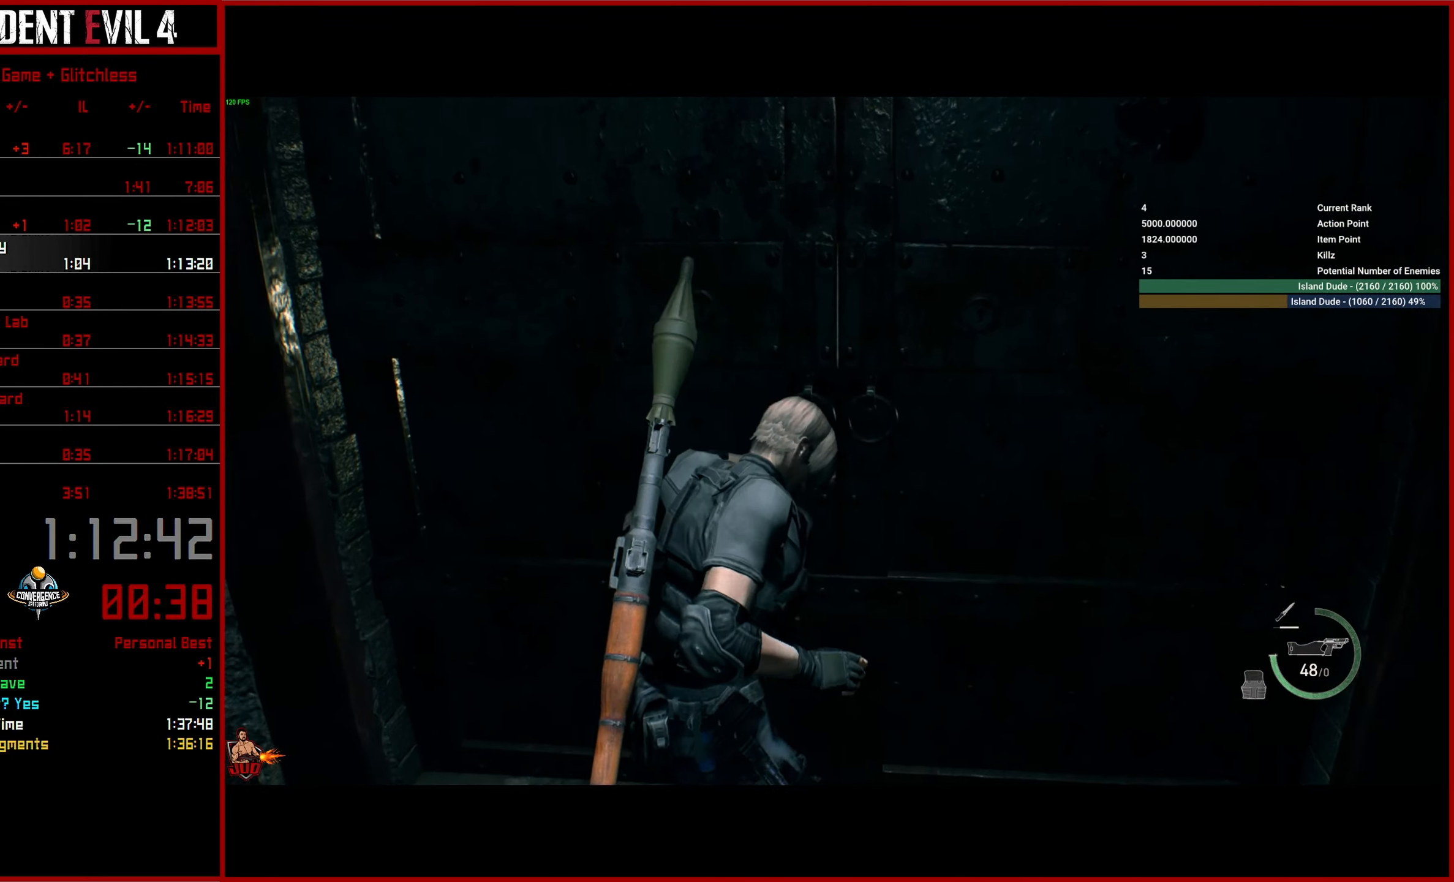
{"buttons": [], "left_stick": "up", "right_stick": "right", "events": [[133, "left_stick", "up-right"], [200, "left_stick", "up"], [400, "right_stick", "right"]]}